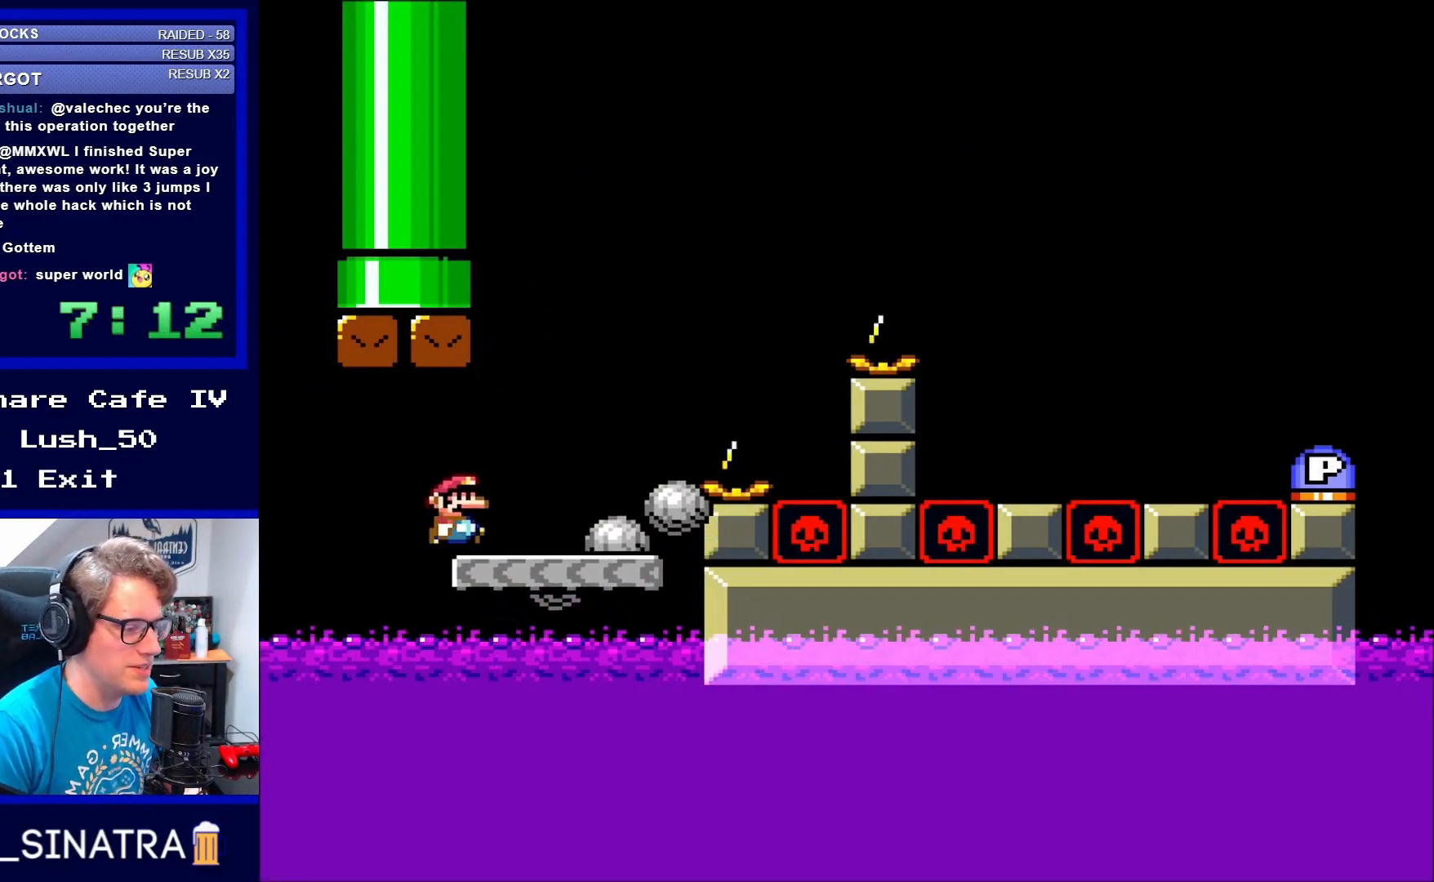
Gameplay with a controller (Nintendo layout); each line is a JSON object with the inputs held at the frame after it. "events" lists button and stick changes between this image and that frame as [ms after this image, input, new state], when the widget could be followed in between. Not read: L3 R3.
{"buttons": ["Y", "DPAD_LEFT"], "events": [[117, "DPAD_RIGHT", "down"], [467, "DPAD_RIGHT", "up"], [483, "DPAD_LEFT", "down"]]}
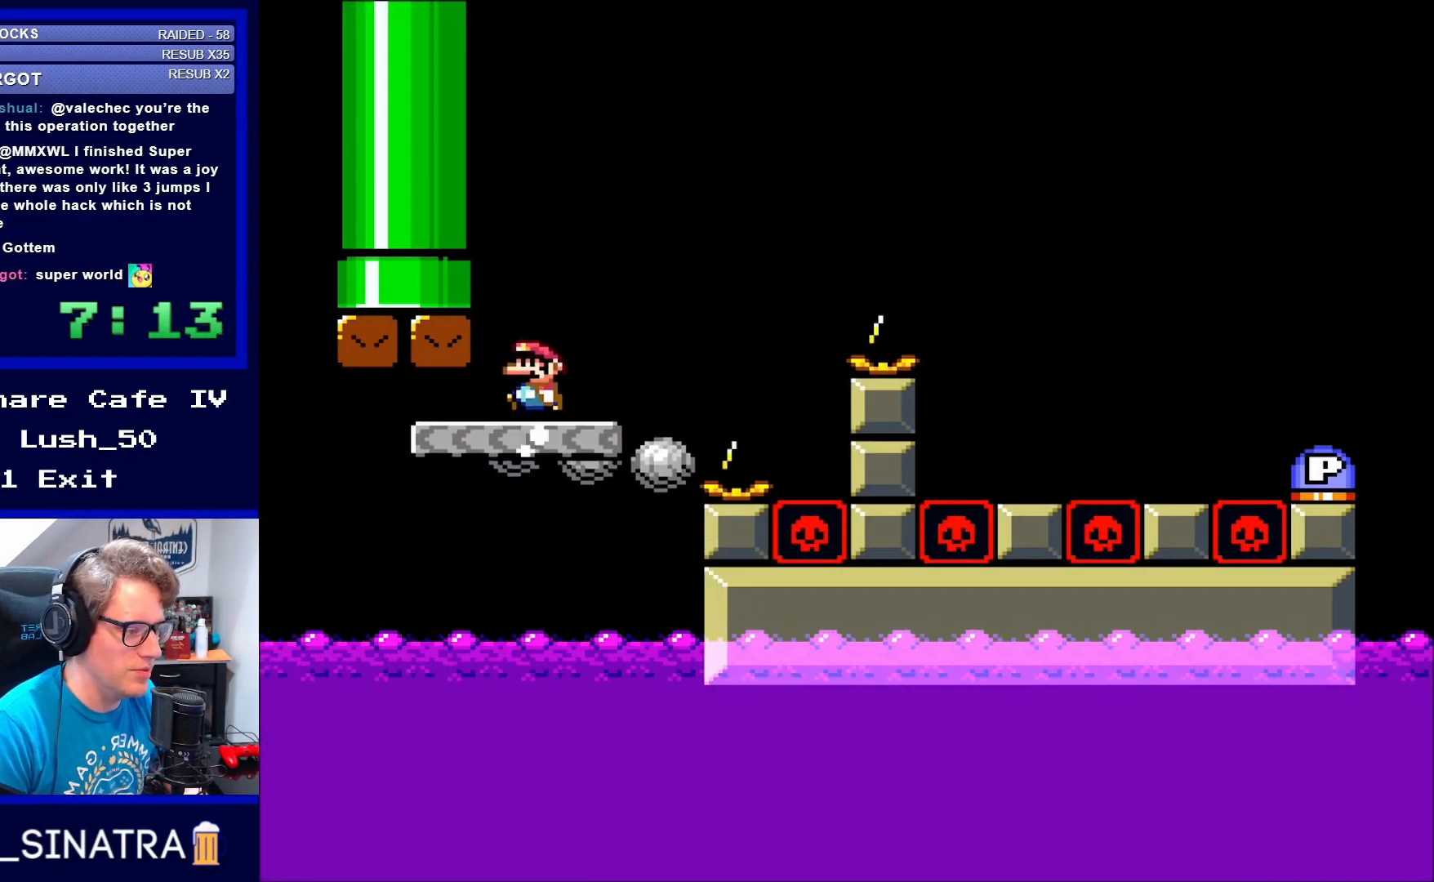
{"buttons": ["Y"], "events": [[150, "DPAD_LEFT", "up"]]}
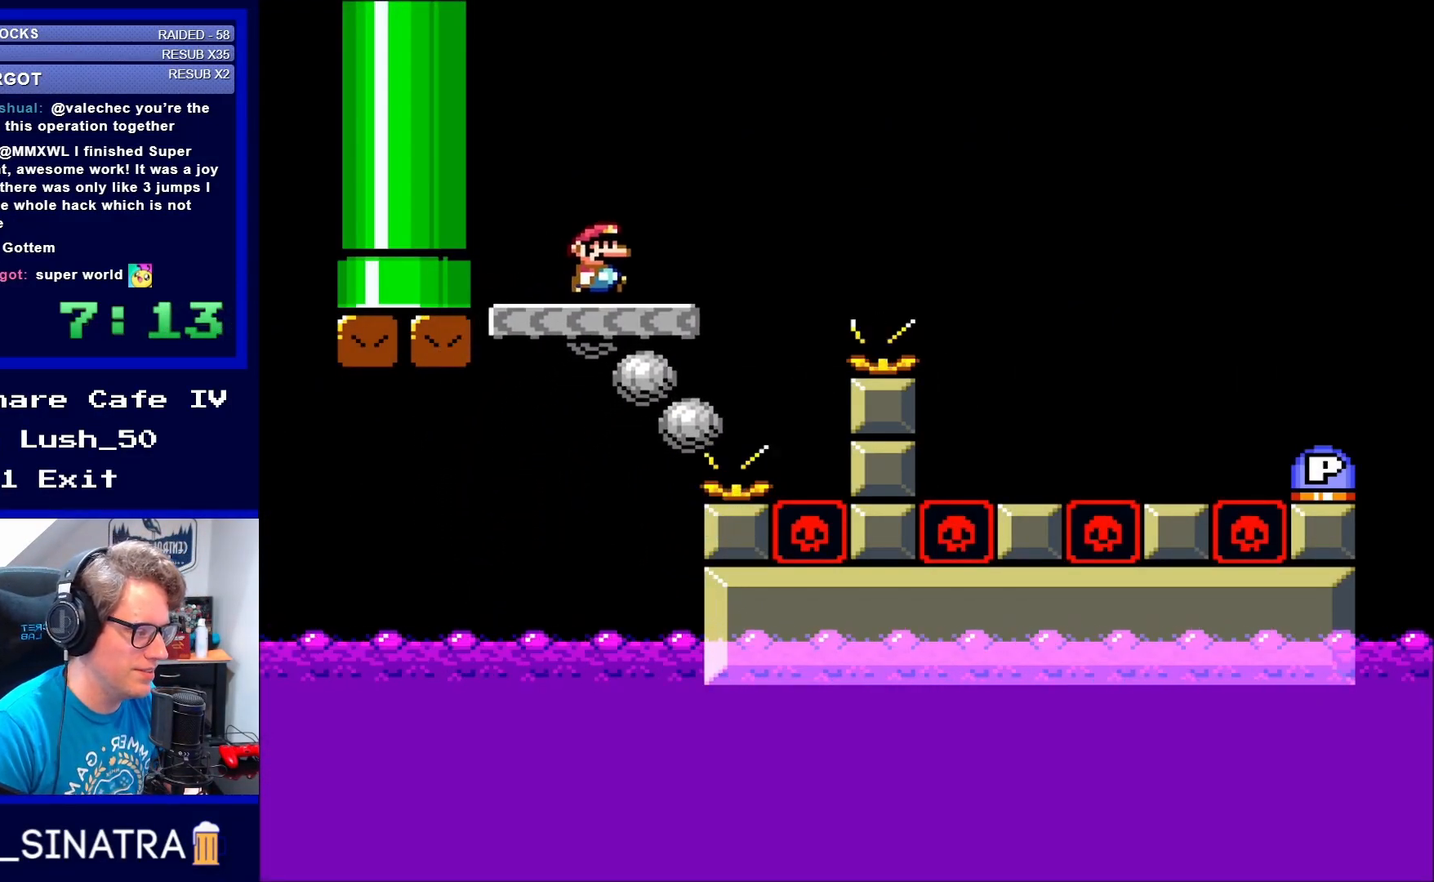
{"buttons": ["B", "Y", "DPAD_RIGHT"], "events": [[33, "DPAD_RIGHT", "down"], [233, "B", "down"]]}
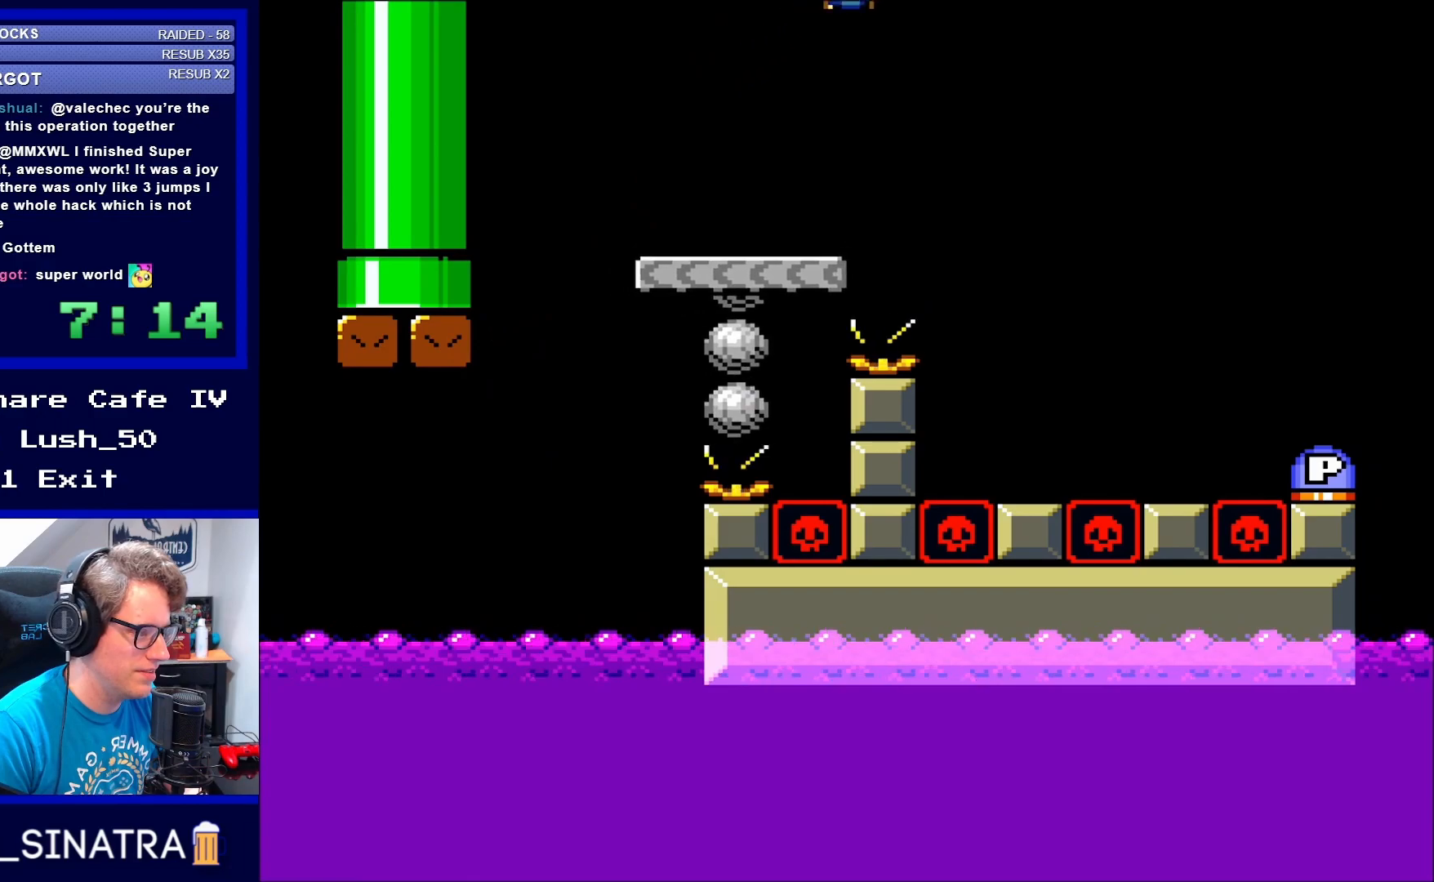
{"buttons": ["B", "Y", "DPAD_LEFT"], "events": [[83, "DPAD_RIGHT", "up"], [350, "DPAD_LEFT", "down"]]}
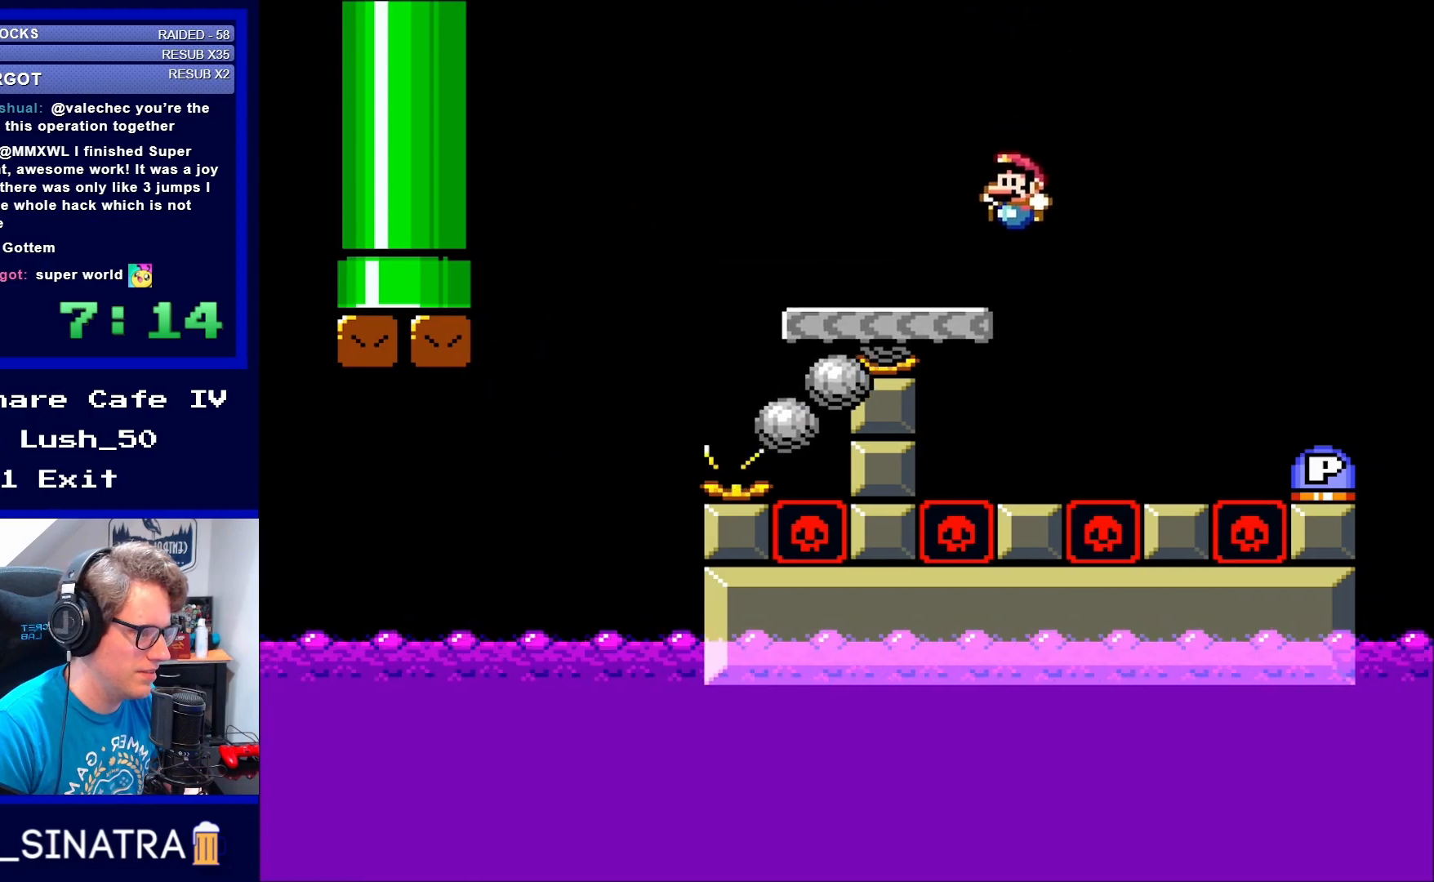
{"buttons": ["B", "Y", "DPAD_RIGHT"], "events": [[117, "DPAD_LEFT", "up"], [183, "B", "up"], [183, "DPAD_RIGHT", "down"], [300, "B", "down"]]}
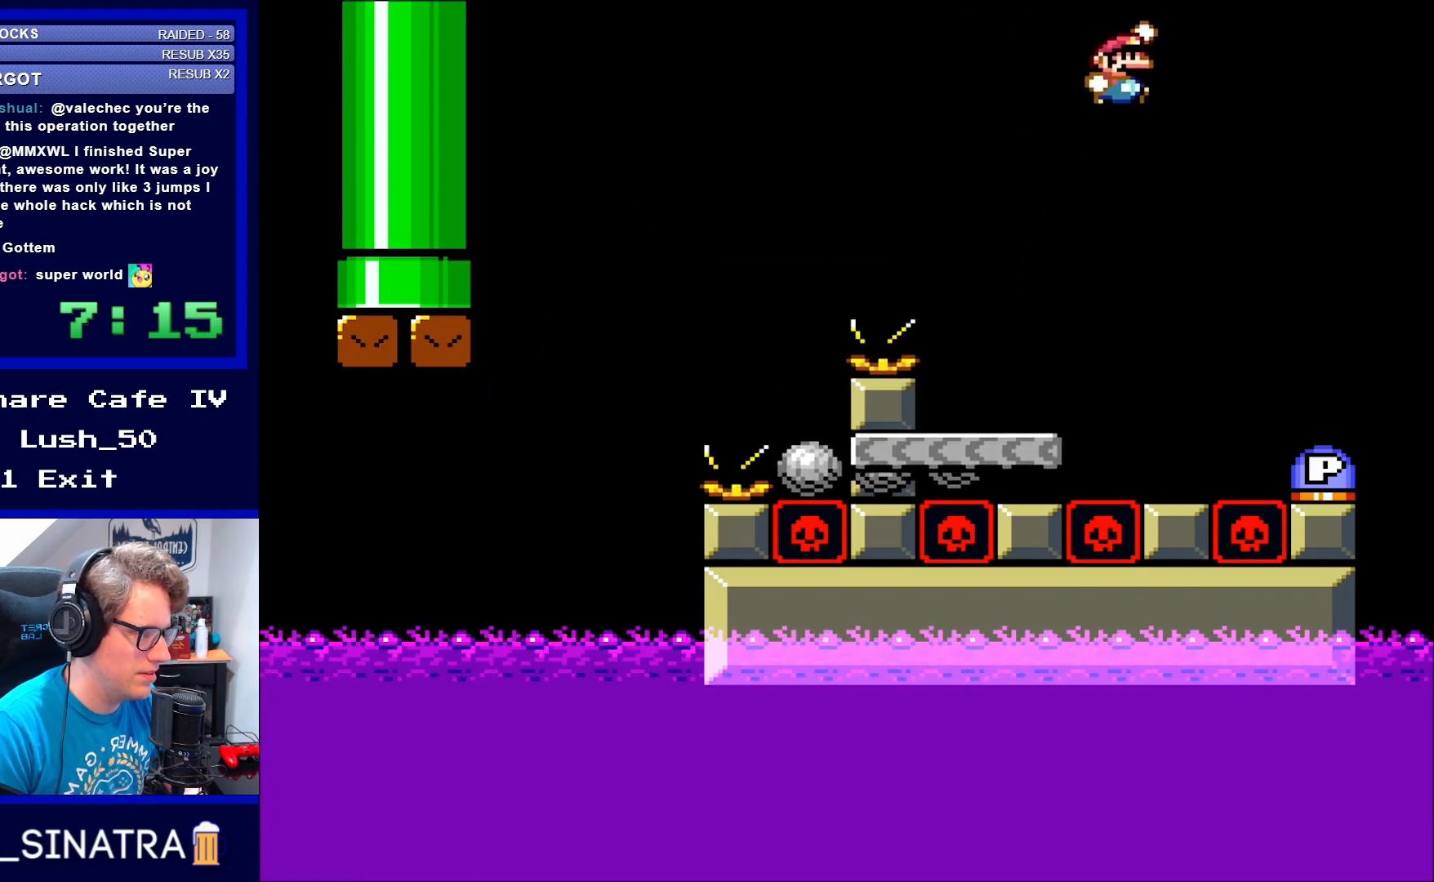
{"buttons": ["B", "Y", "DPAD_LEFT"], "events": [[117, "DPAD_RIGHT", "up"], [383, "DPAD_LEFT", "down"]]}
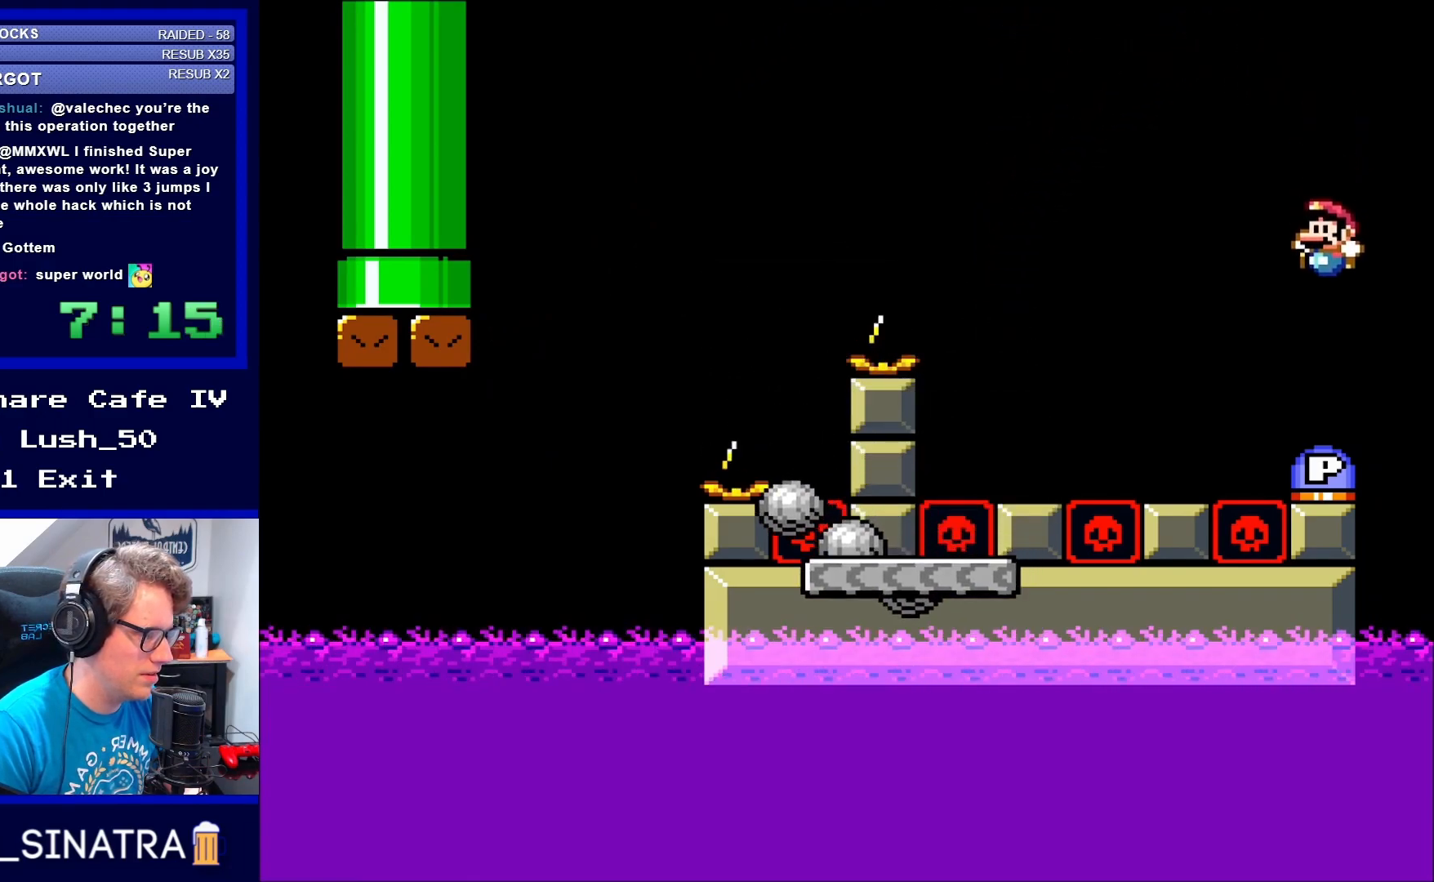
{"buttons": ["B", "DPAD_LEFT"], "events": [[50, "DPAD_LEFT", "up"], [150, "DPAD_RIGHT", "down"], [150, "Y", "up"], [267, "DPAD_RIGHT", "up"], [450, "DPAD_LEFT", "down"]]}
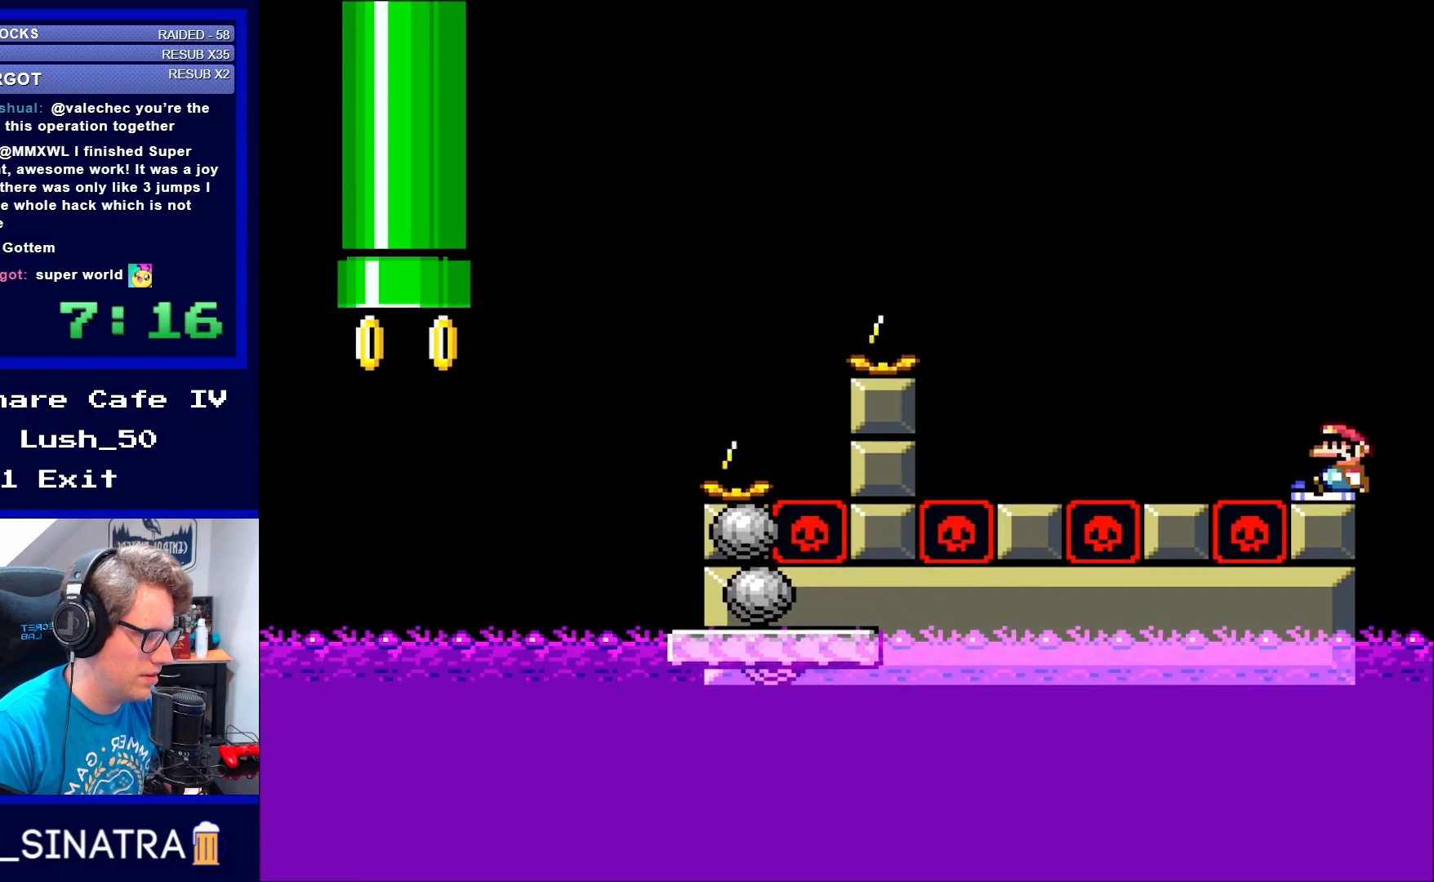
{"buttons": ["Y"], "events": [[67, "DPAD_LEFT", "up"], [83, "Y", "down"], [267, "B", "up"]]}
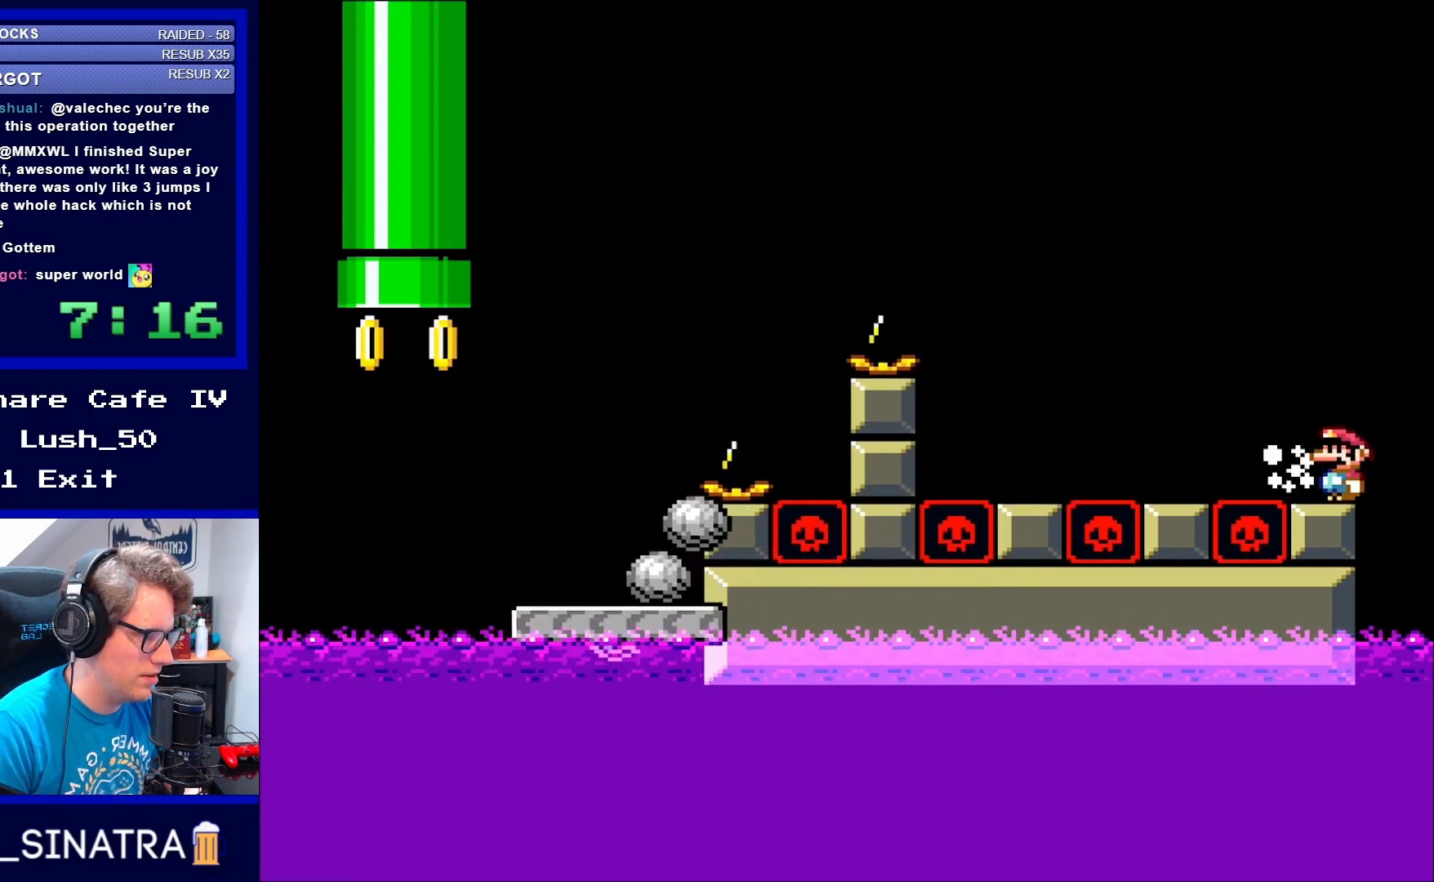
{"buttons": ["Y", "DPAD_LEFT"], "events": [[250, "DPAD_LEFT", "down"], [300, "B", "down"], [350, "B", "up"]]}
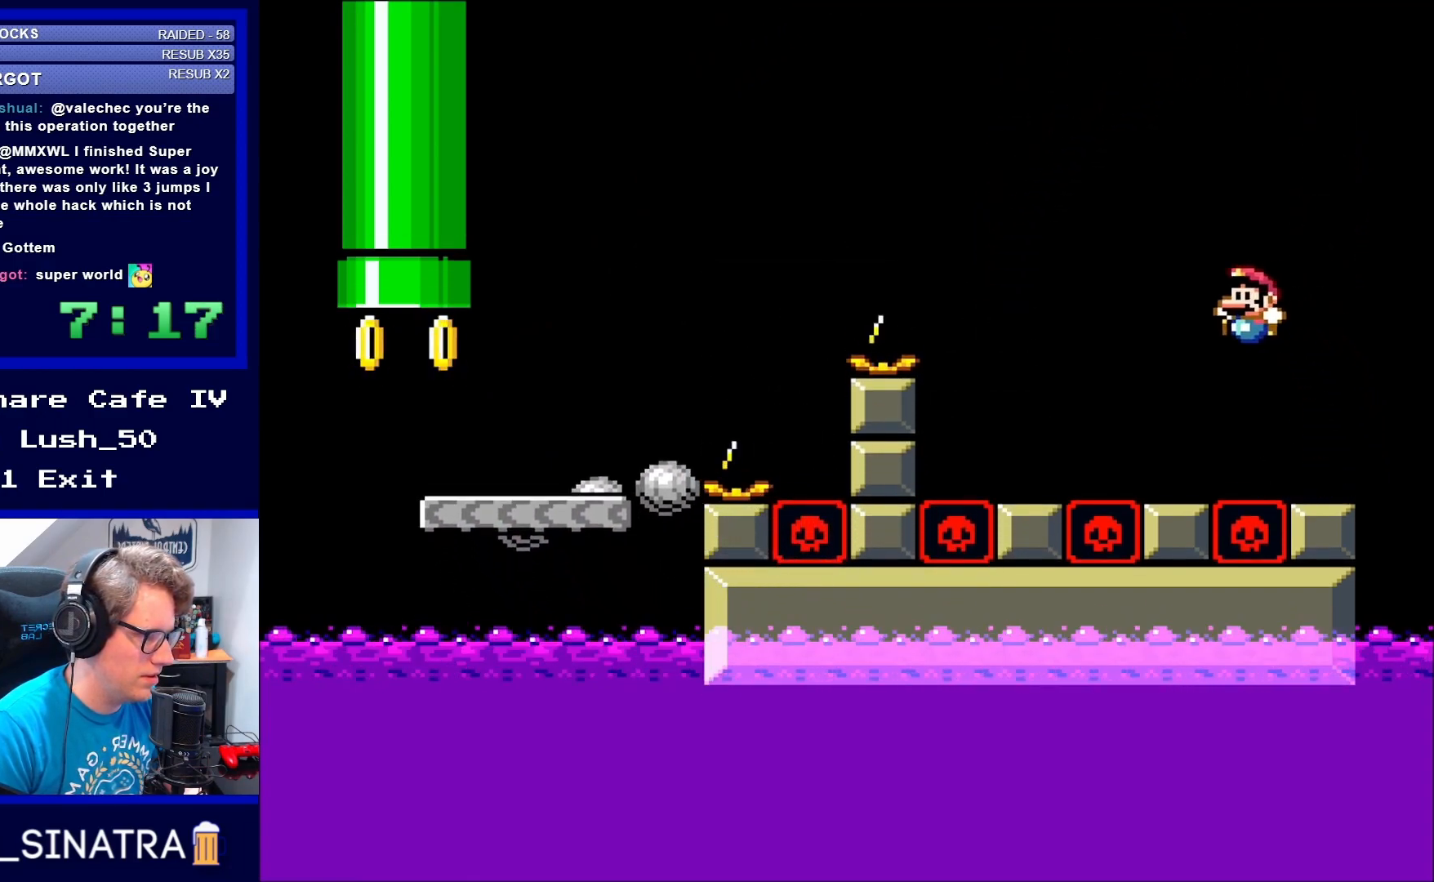
{"buttons": ["Y"], "events": [[83, "DPAD_LEFT", "up"], [183, "DPAD_RIGHT", "down"], [317, "DPAD_RIGHT", "up"]]}
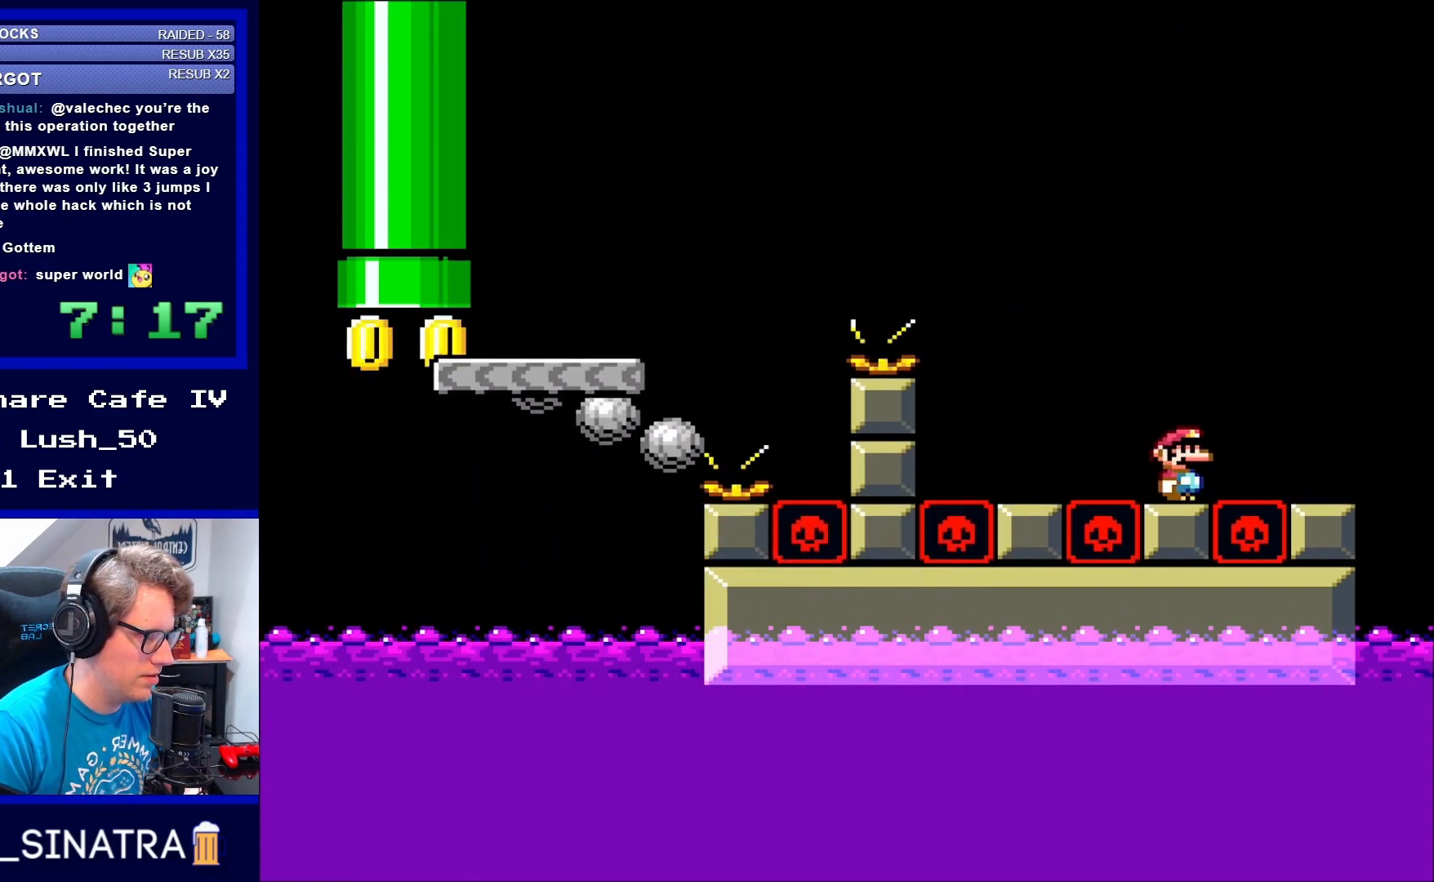
{"buttons": ["Y"], "events": []}
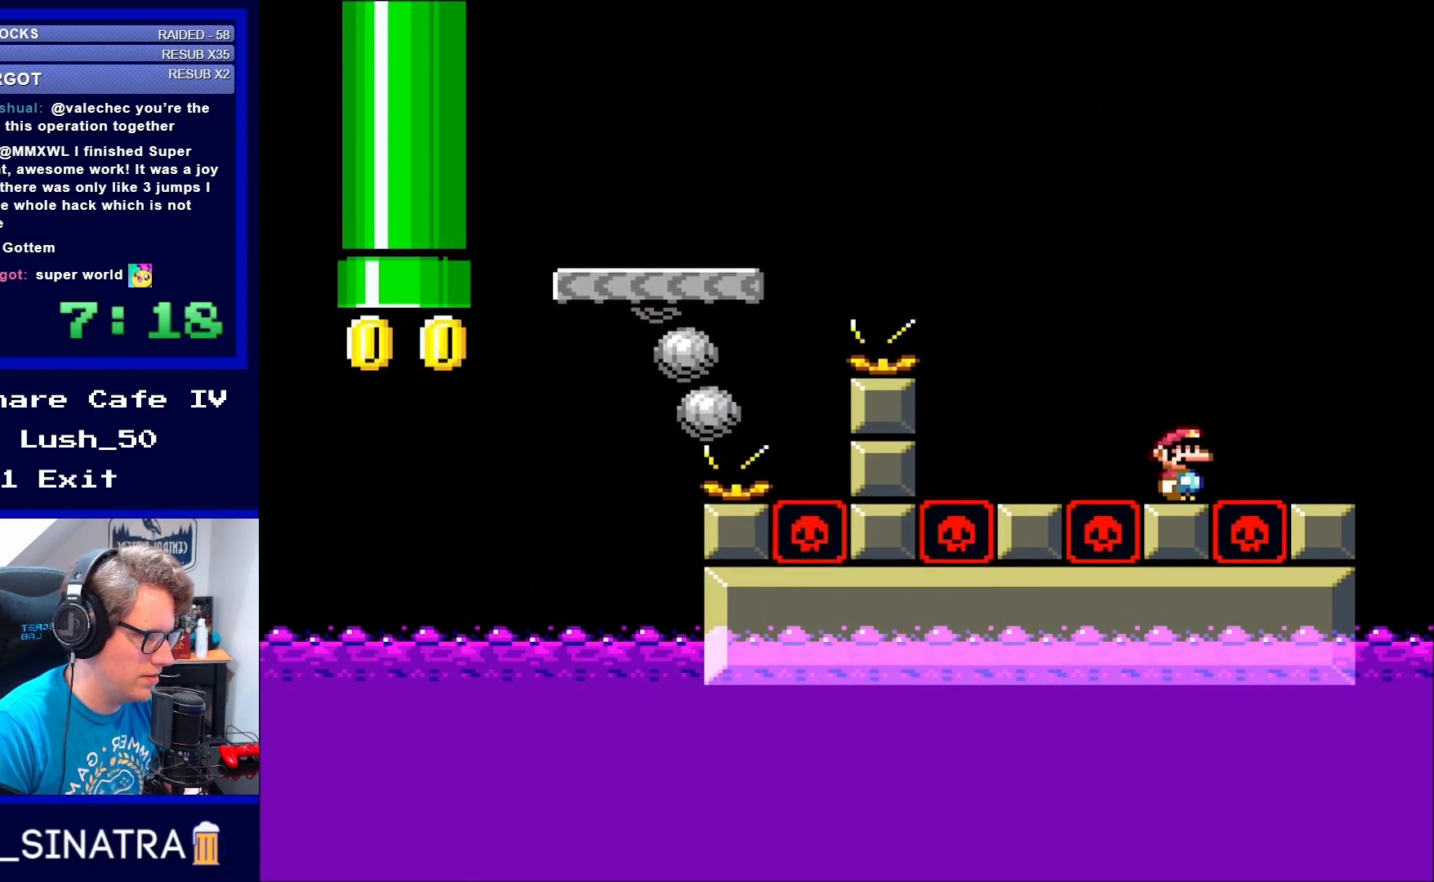
{"buttons": ["Y", "DPAD_LEFT"], "events": [[483, "DPAD_LEFT", "down"]]}
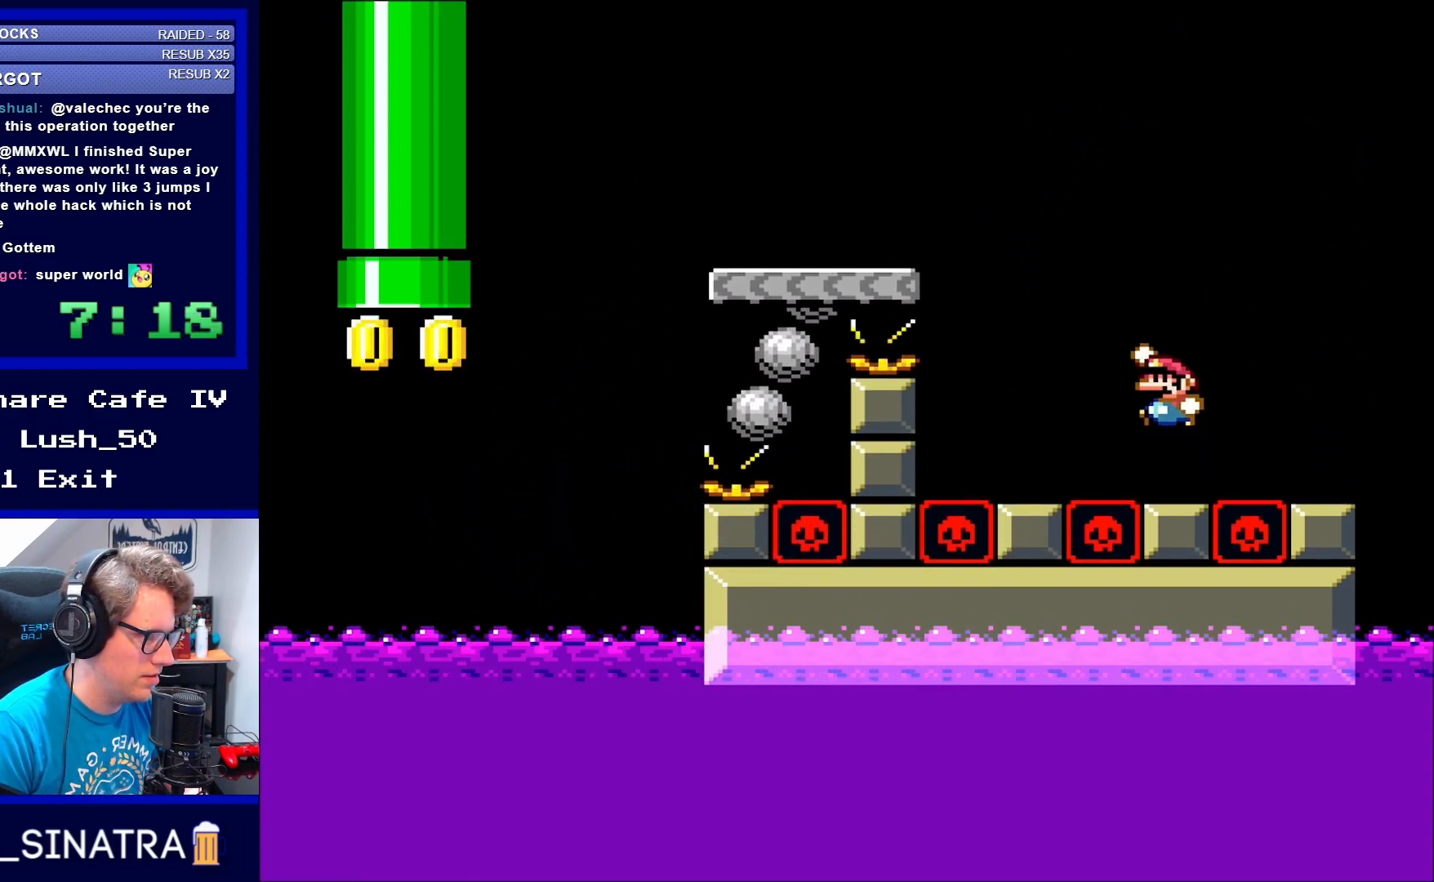
{"buttons": ["Y", "DPAD_RIGHT"], "events": [[33, "B", "down"], [350, "DPAD_LEFT", "up"], [450, "DPAD_RIGHT", "down"], [500, "B", "up"]]}
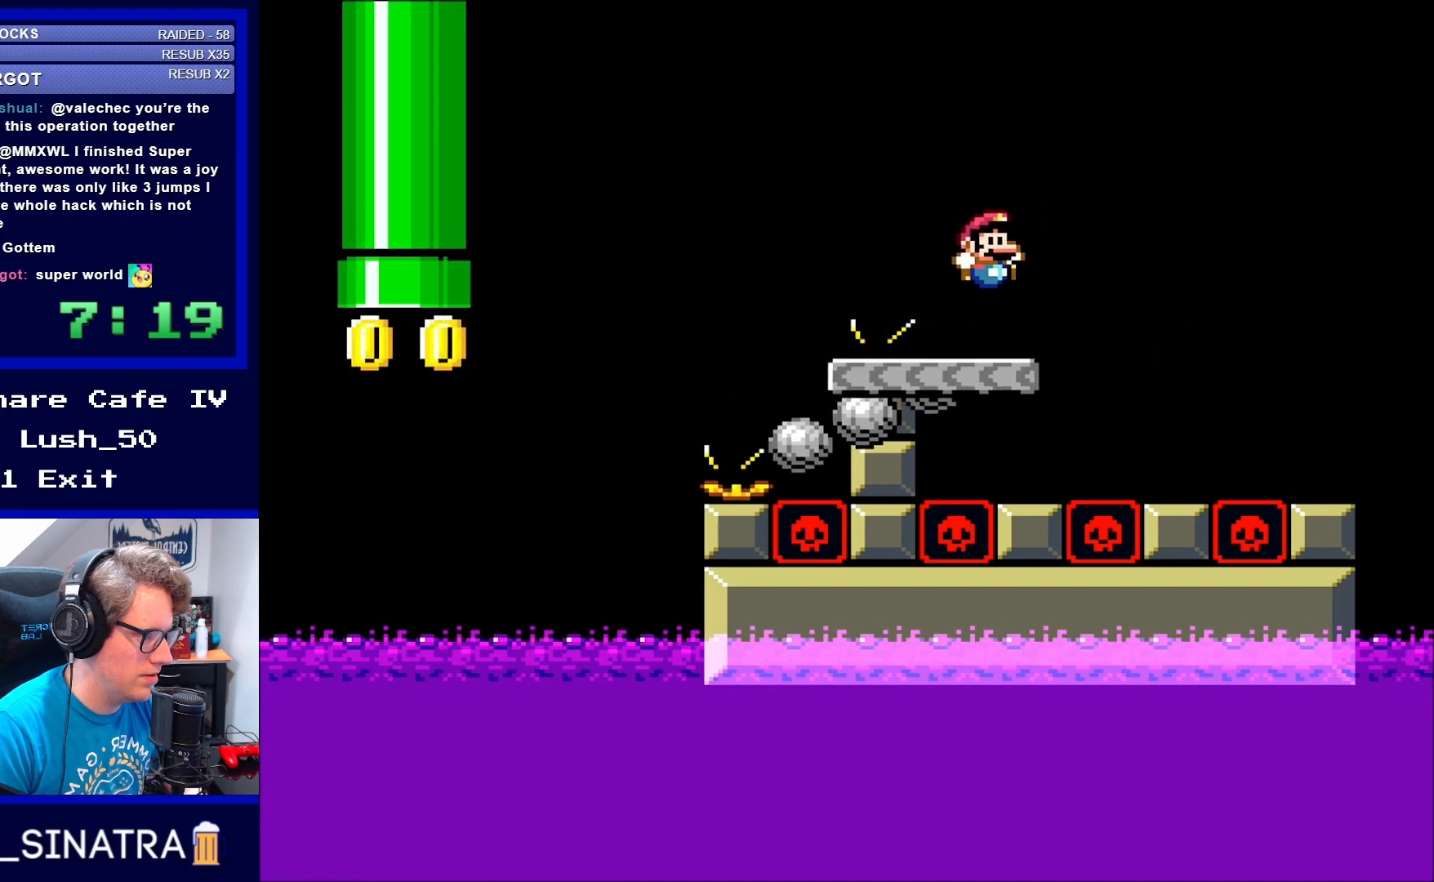
{"buttons": ["B", "Y", "DPAD_UP", "DPAD_LEFT"], "events": [[183, "DPAD_RIGHT", "up"], [350, "DPAD_LEFT", "down"], [417, "B", "down"], [450, "DPAD_UP", "down"]]}
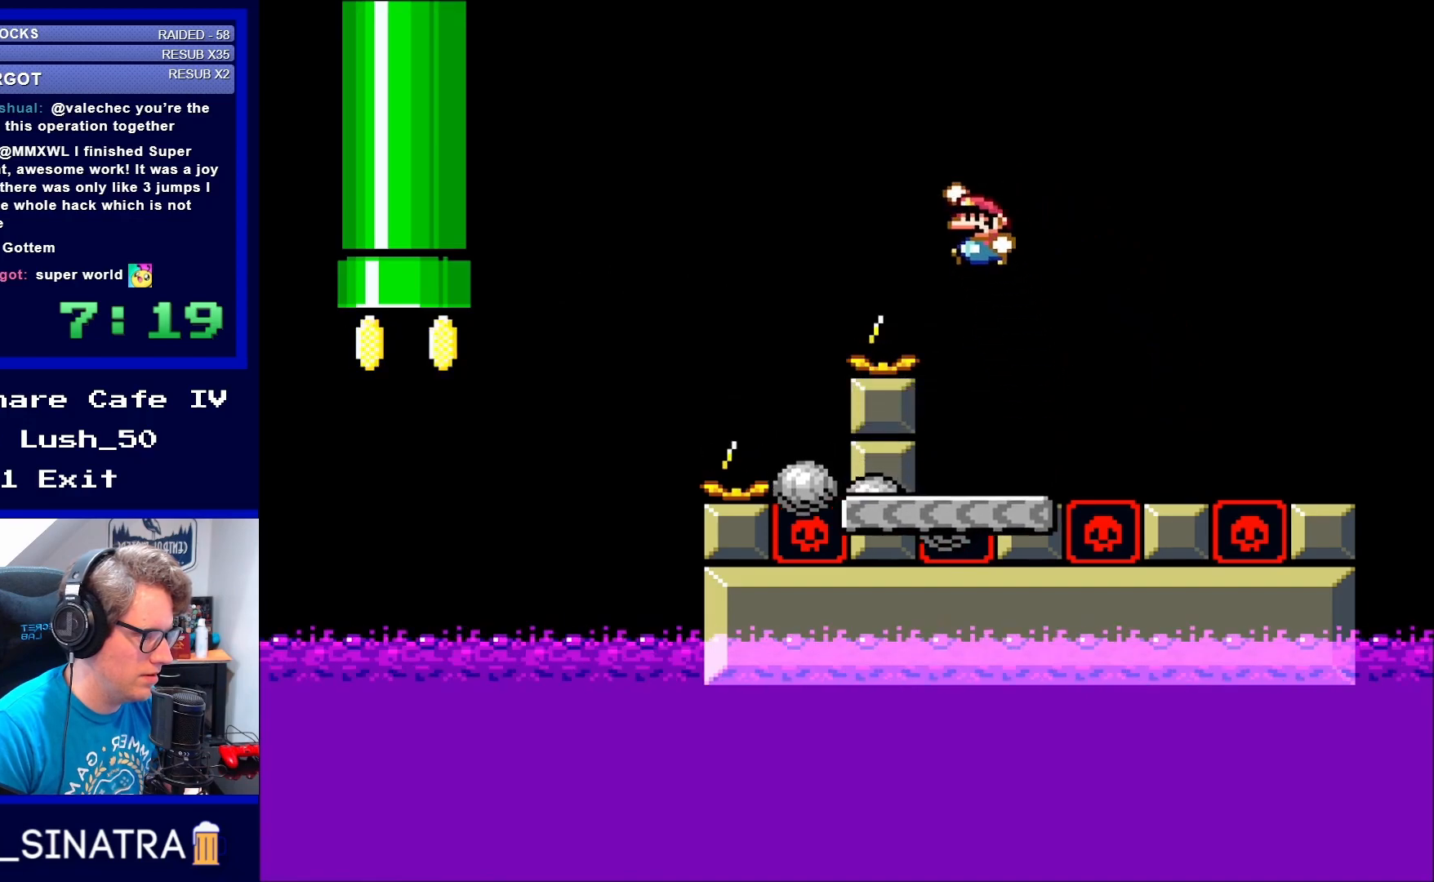
{"buttons": ["B", "Y"], "events": [[33, "DPAD_UP", "up"], [417, "DPAD_LEFT", "up"]]}
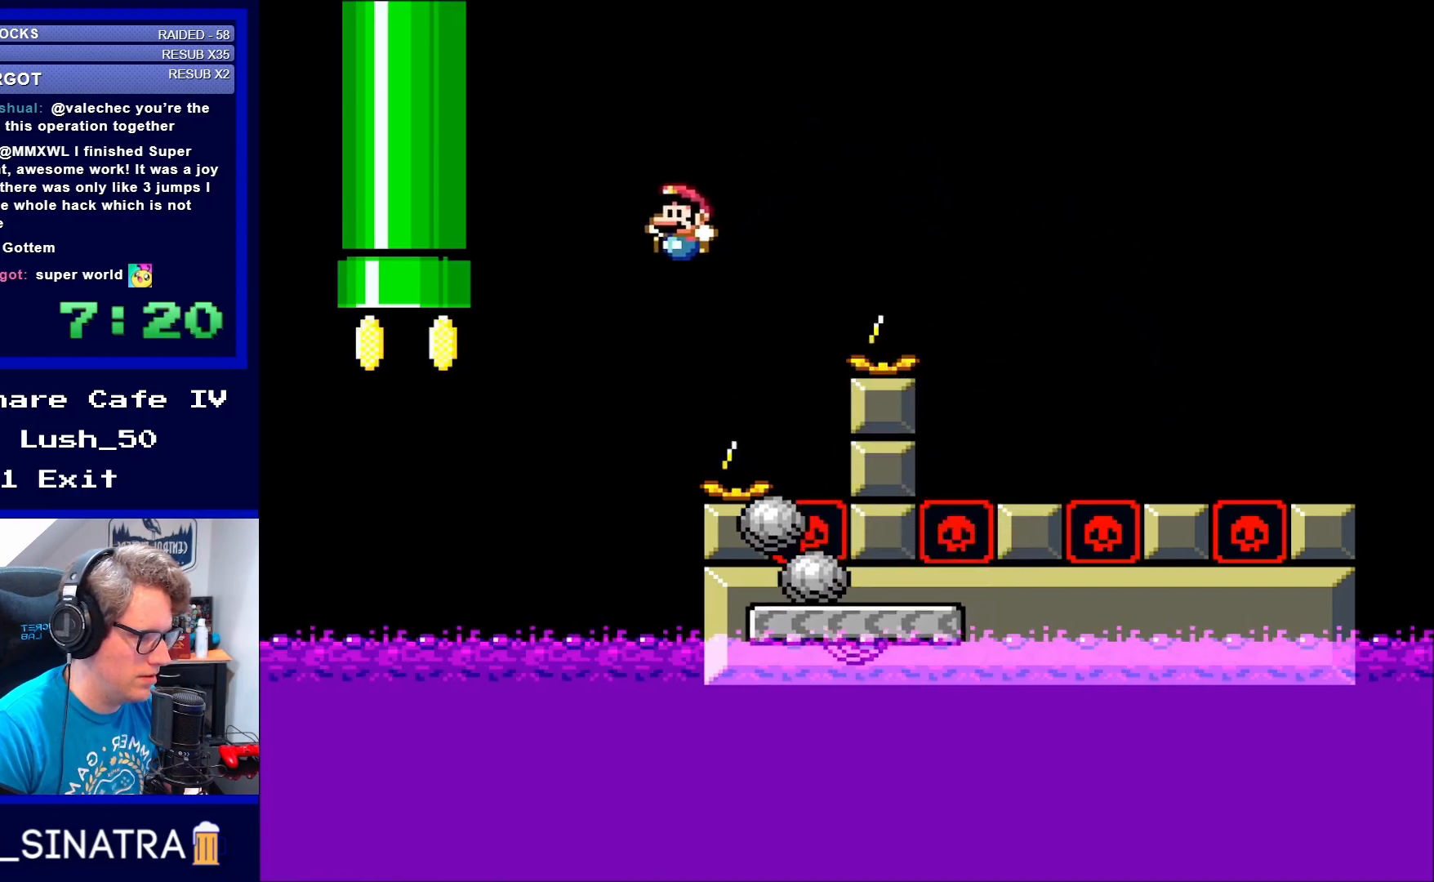
{"buttons": ["B", "Y"], "events": [[117, "DPAD_RIGHT", "down"], [383, "DPAD_RIGHT", "up"], [383, "DPAD_UP", "down"], [417, "DPAD_UP", "up"]]}
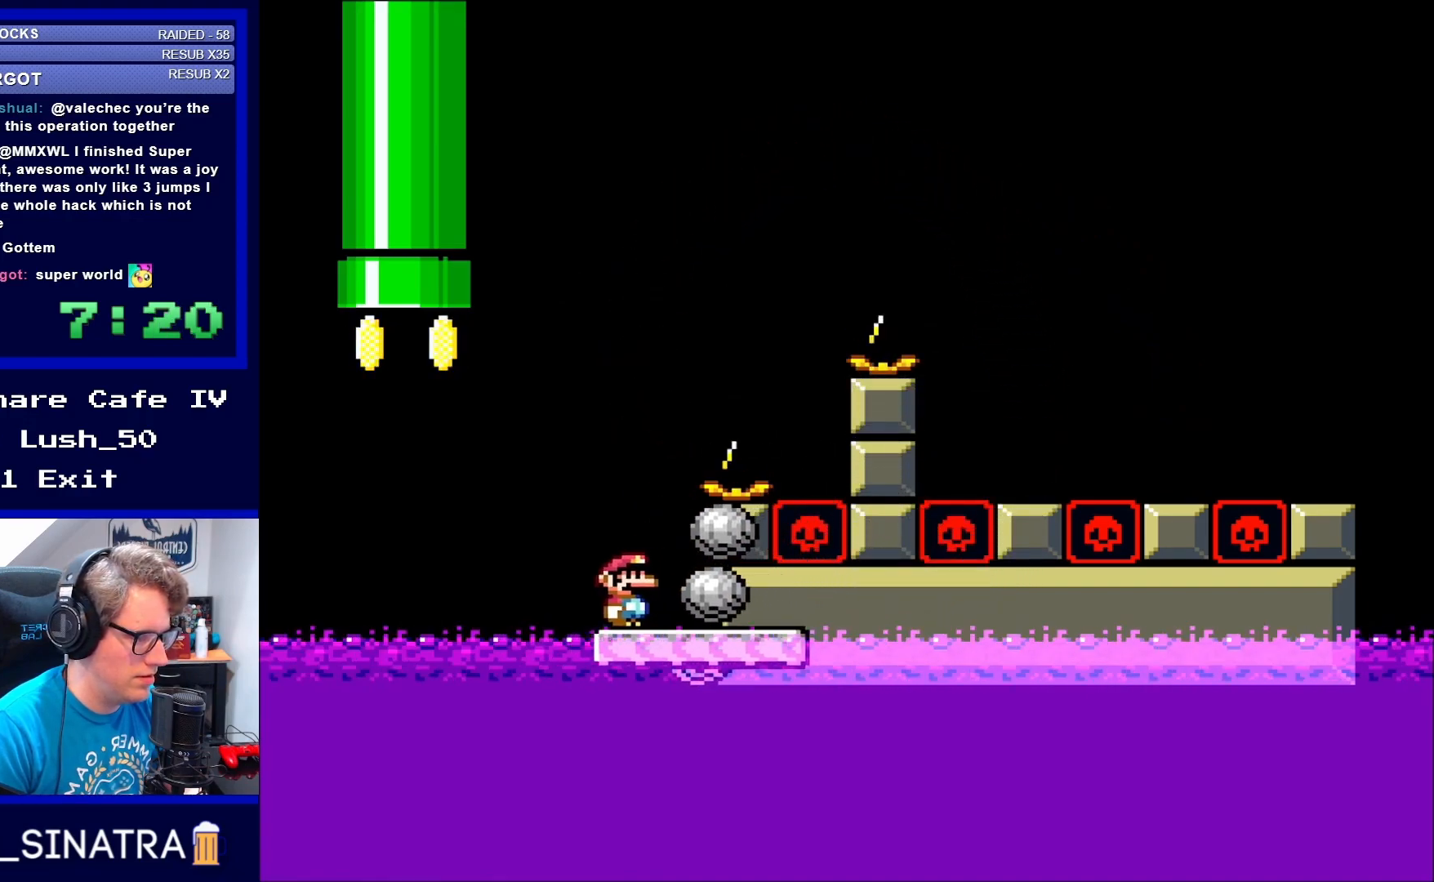
{"buttons": ["Y"], "events": [[150, "DPAD_LEFT", "down"], [183, "B", "up"], [300, "DPAD_LEFT", "up"]]}
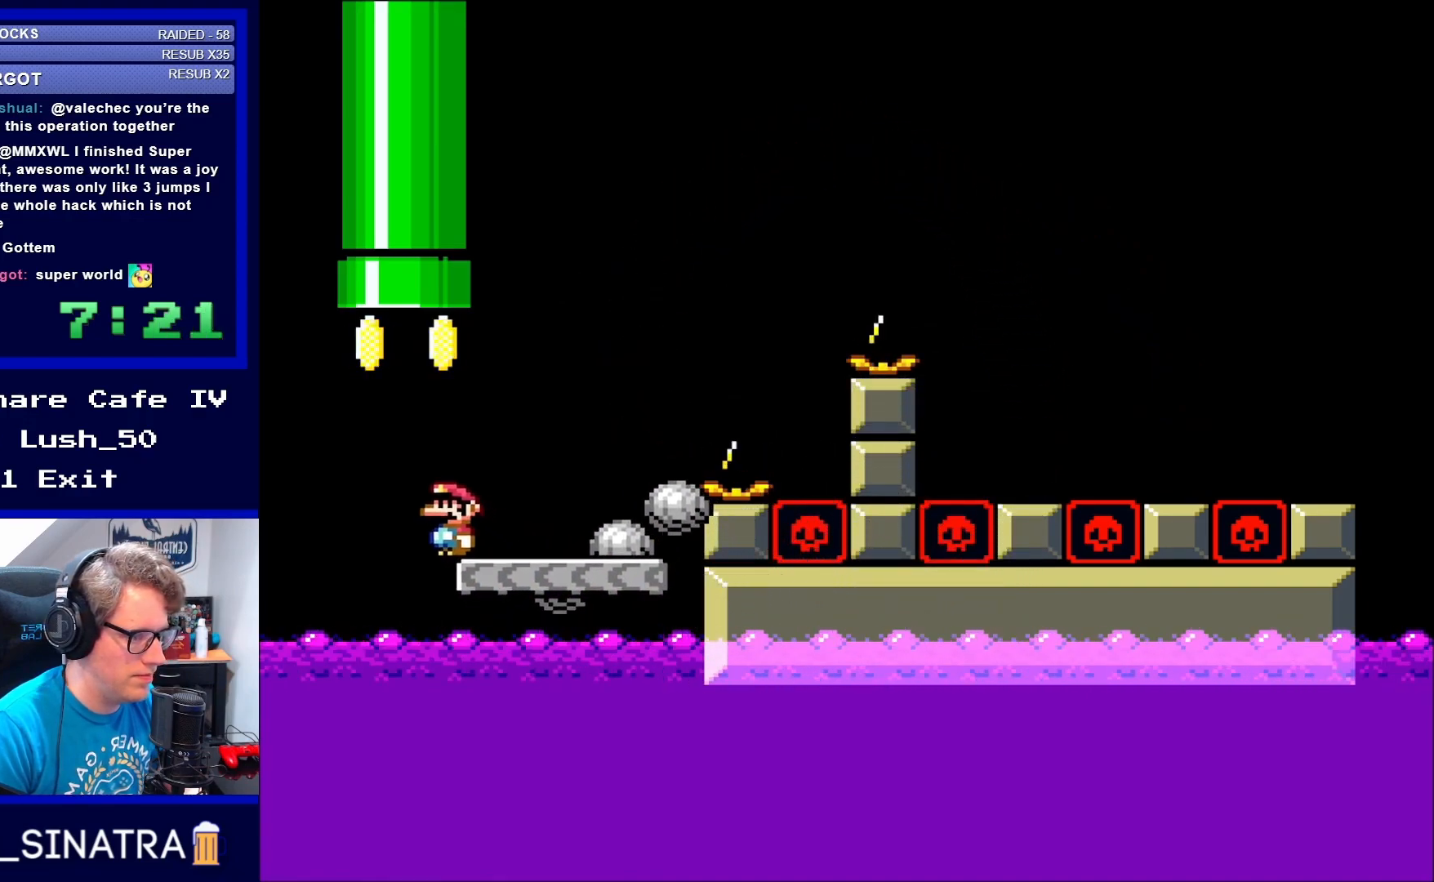
{"buttons": ["B", "Y", "DPAD_UP"], "events": [[417, "B", "down"], [417, "DPAD_UP", "down"]]}
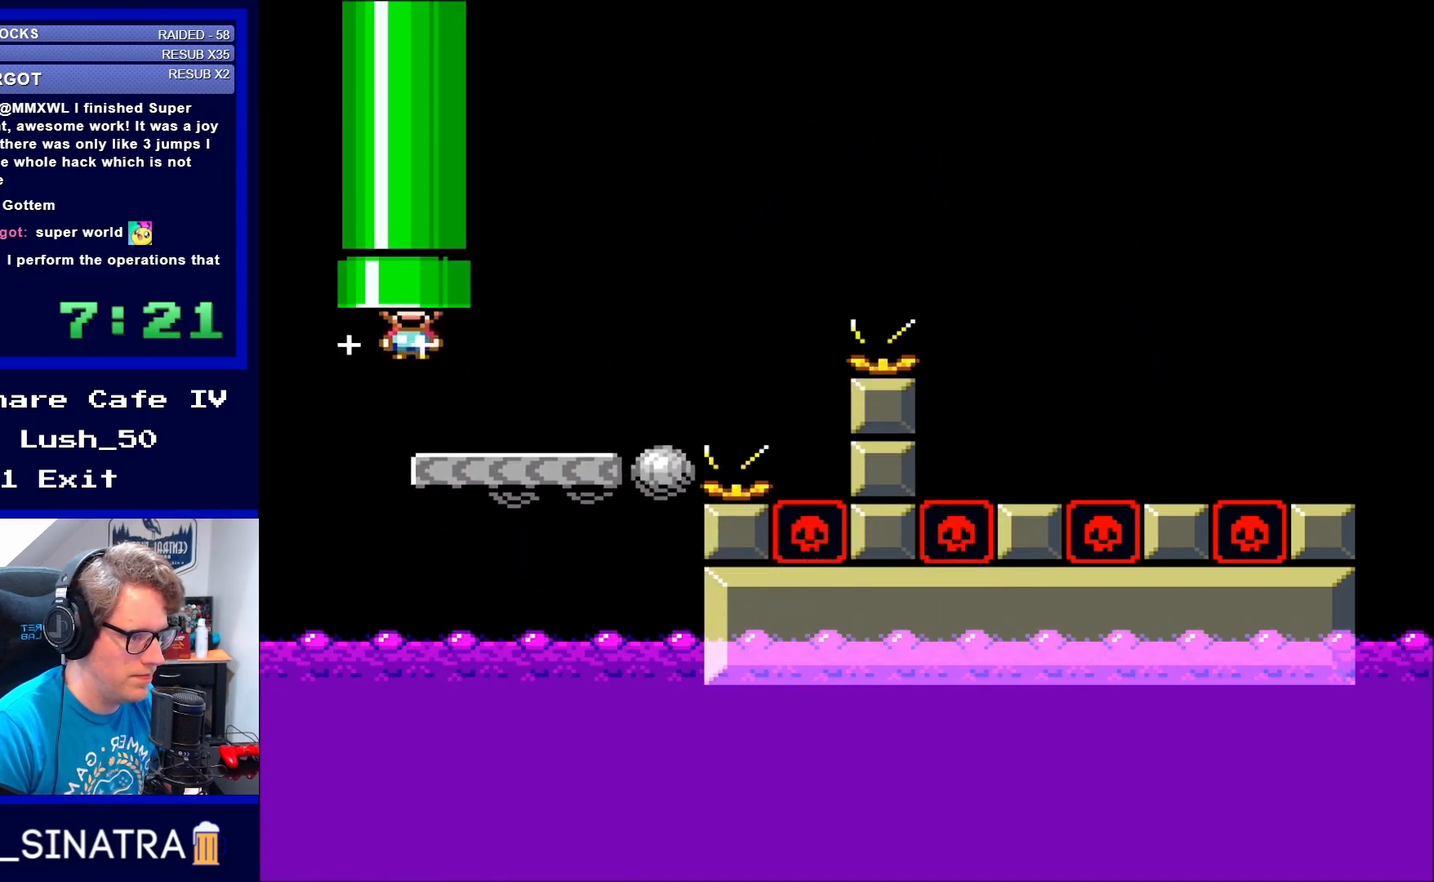
{"buttons": [], "events": [[267, "DPAD_UP", "up"], [300, "B", "up"], [300, "Y", "up"]]}
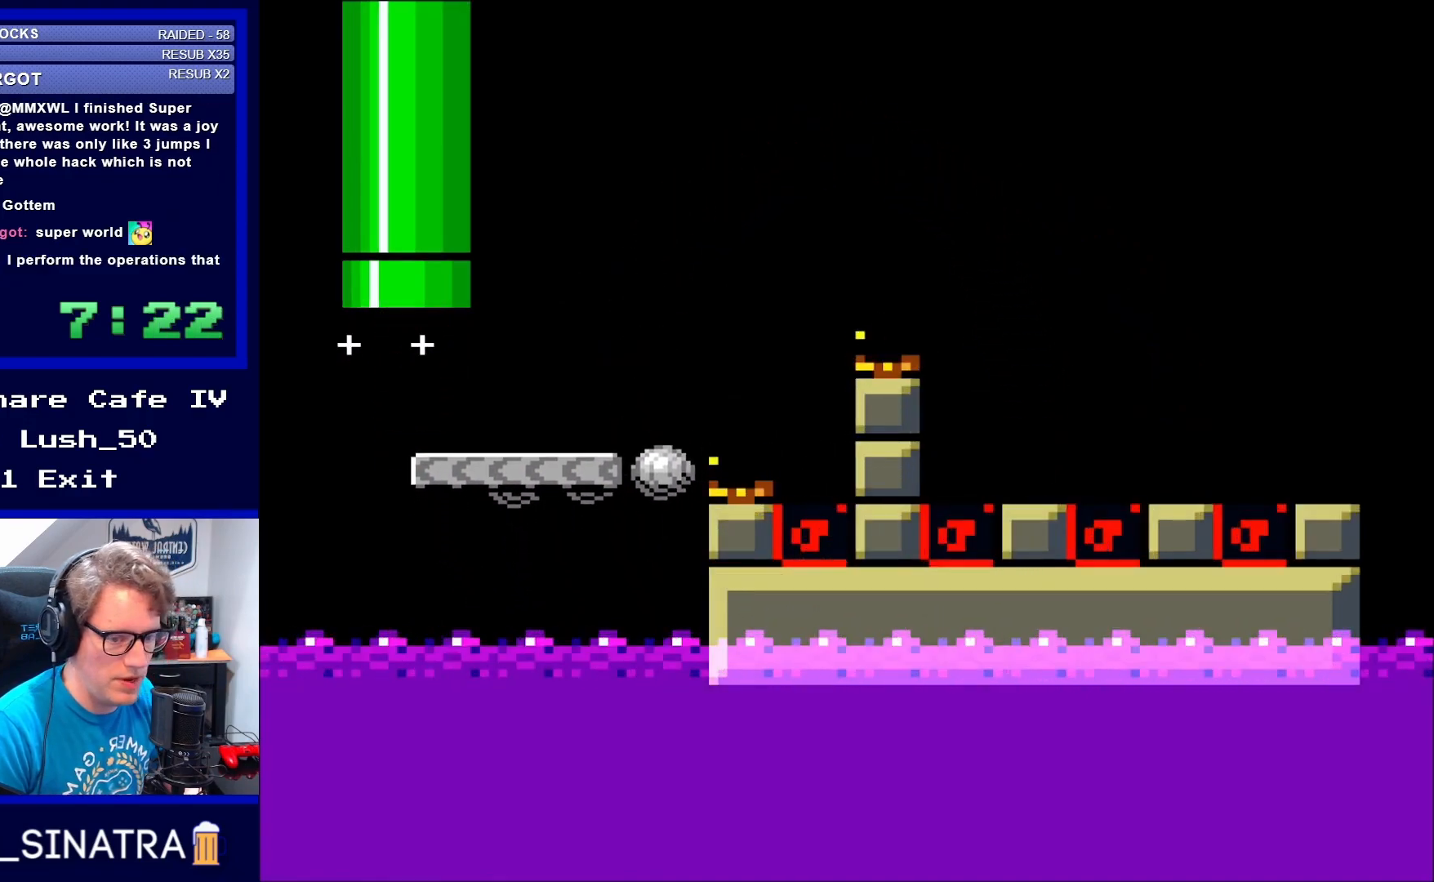
{"buttons": [], "events": []}
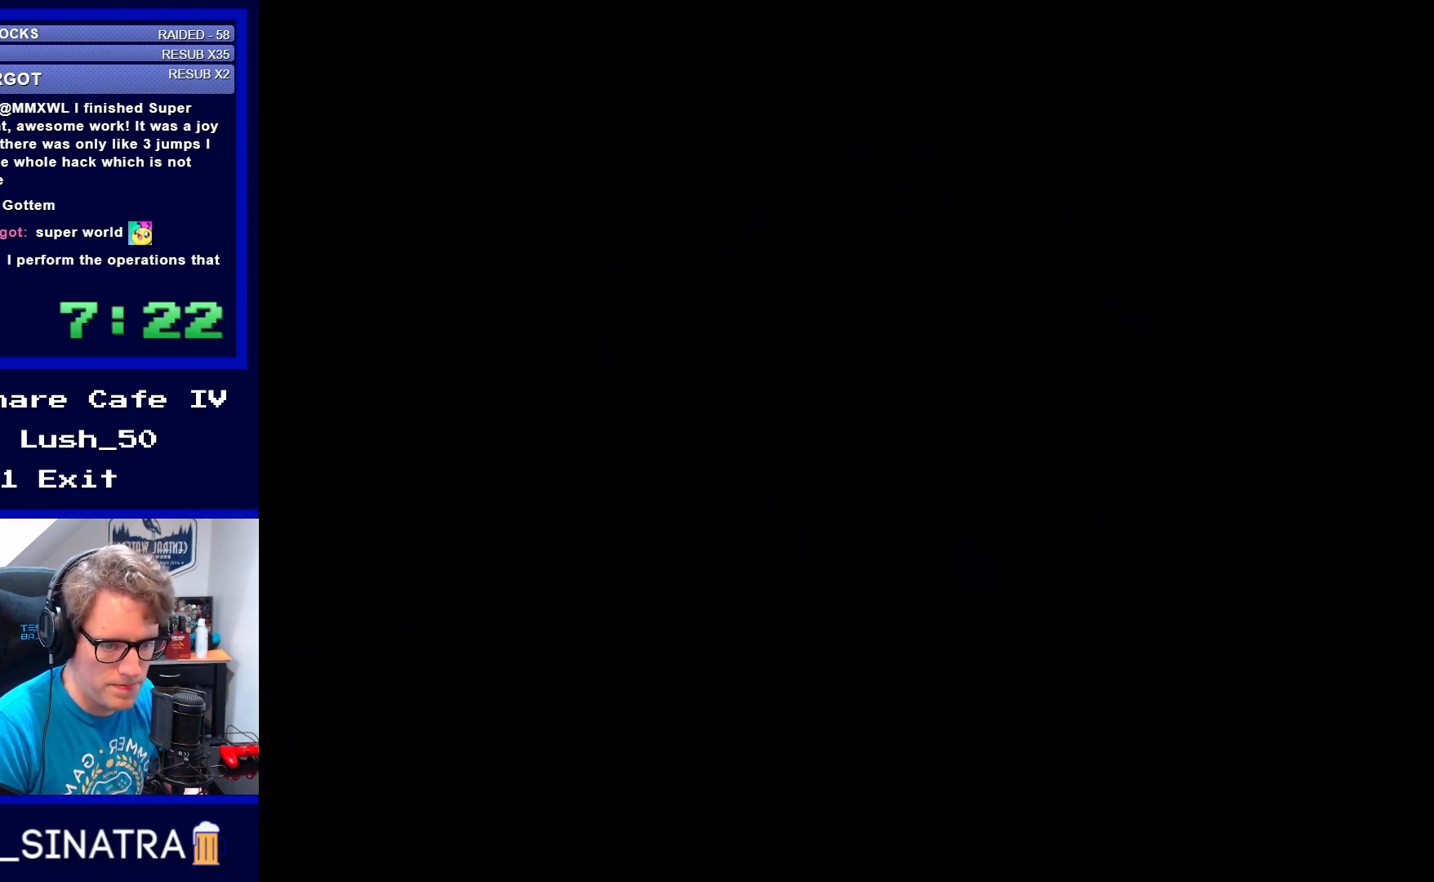
{"buttons": [], "events": []}
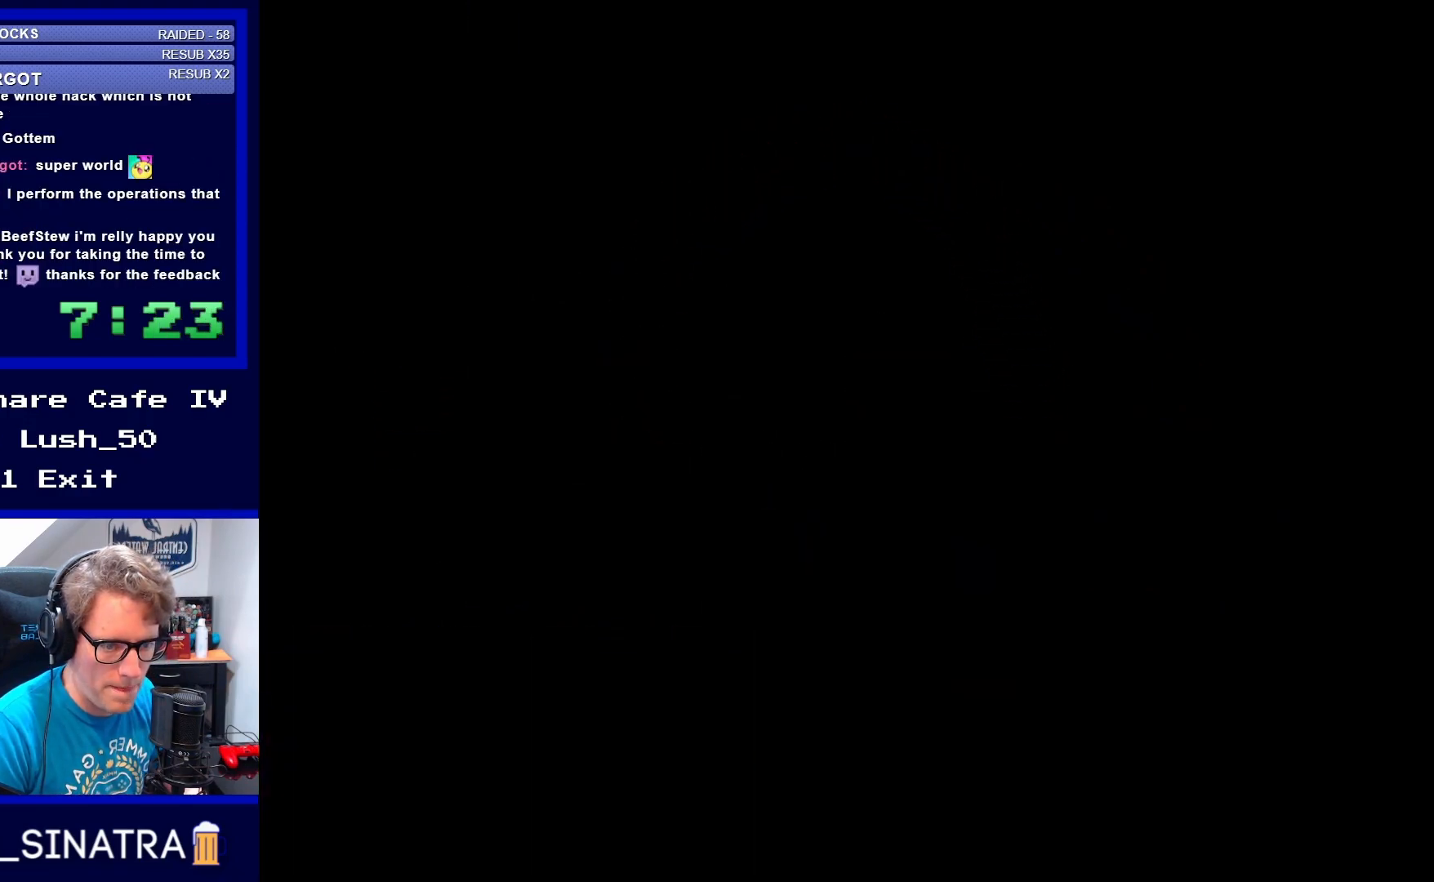
{"buttons": [], "events": []}
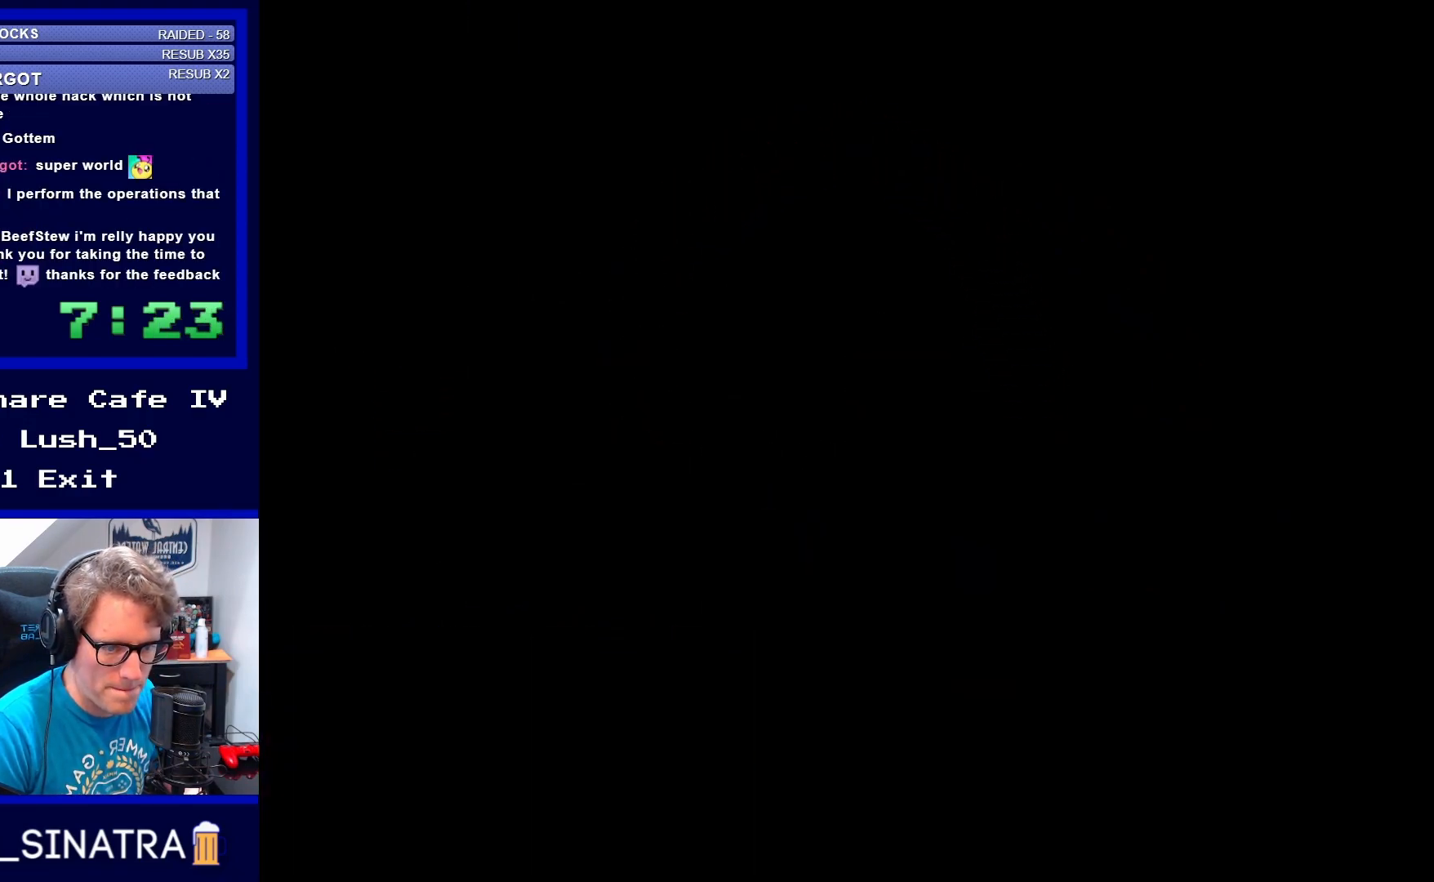
{"buttons": [], "events": []}
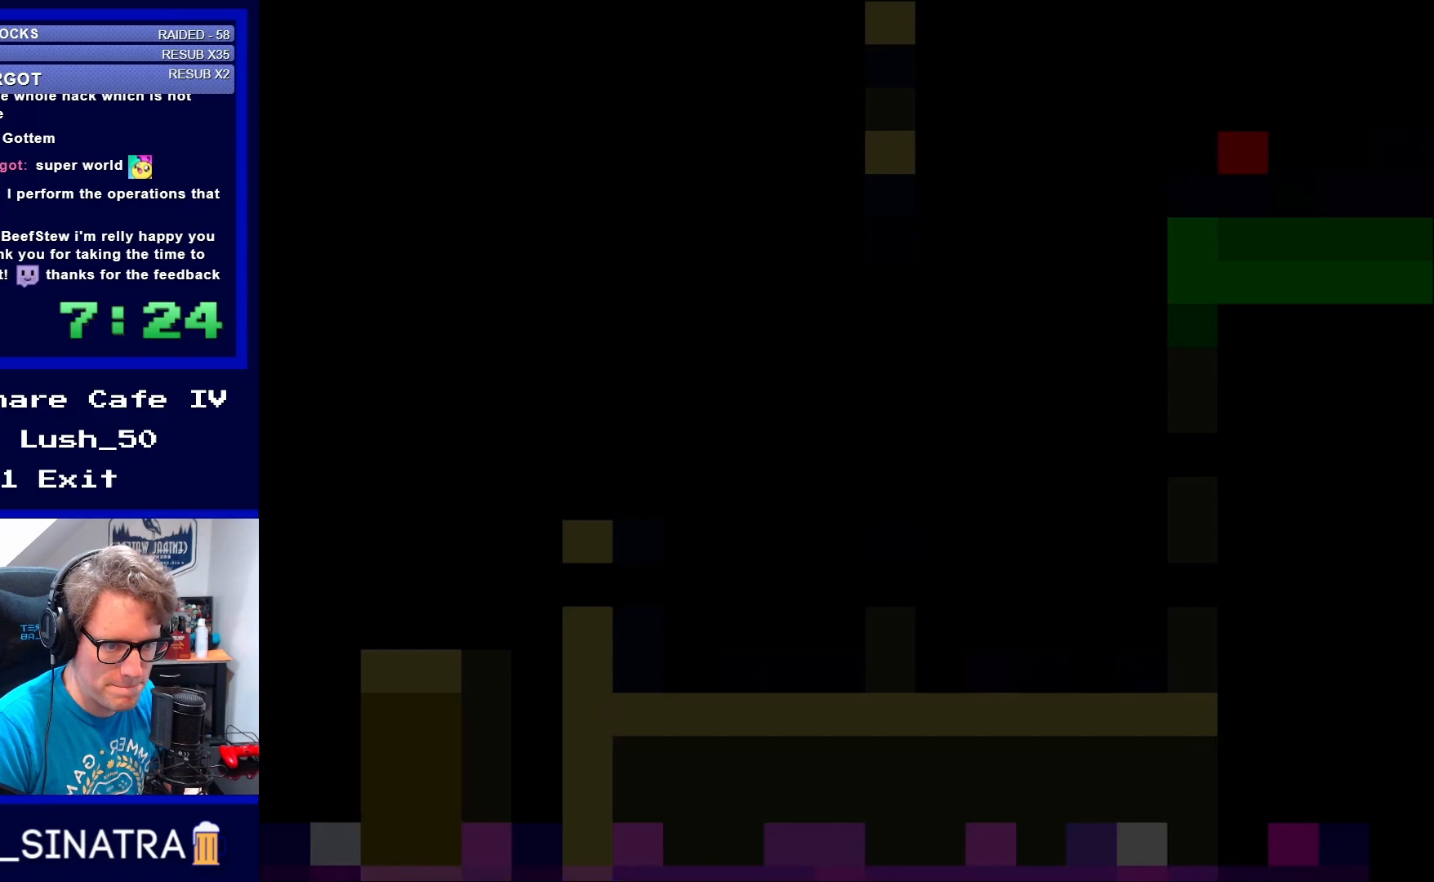
{"buttons": [], "events": []}
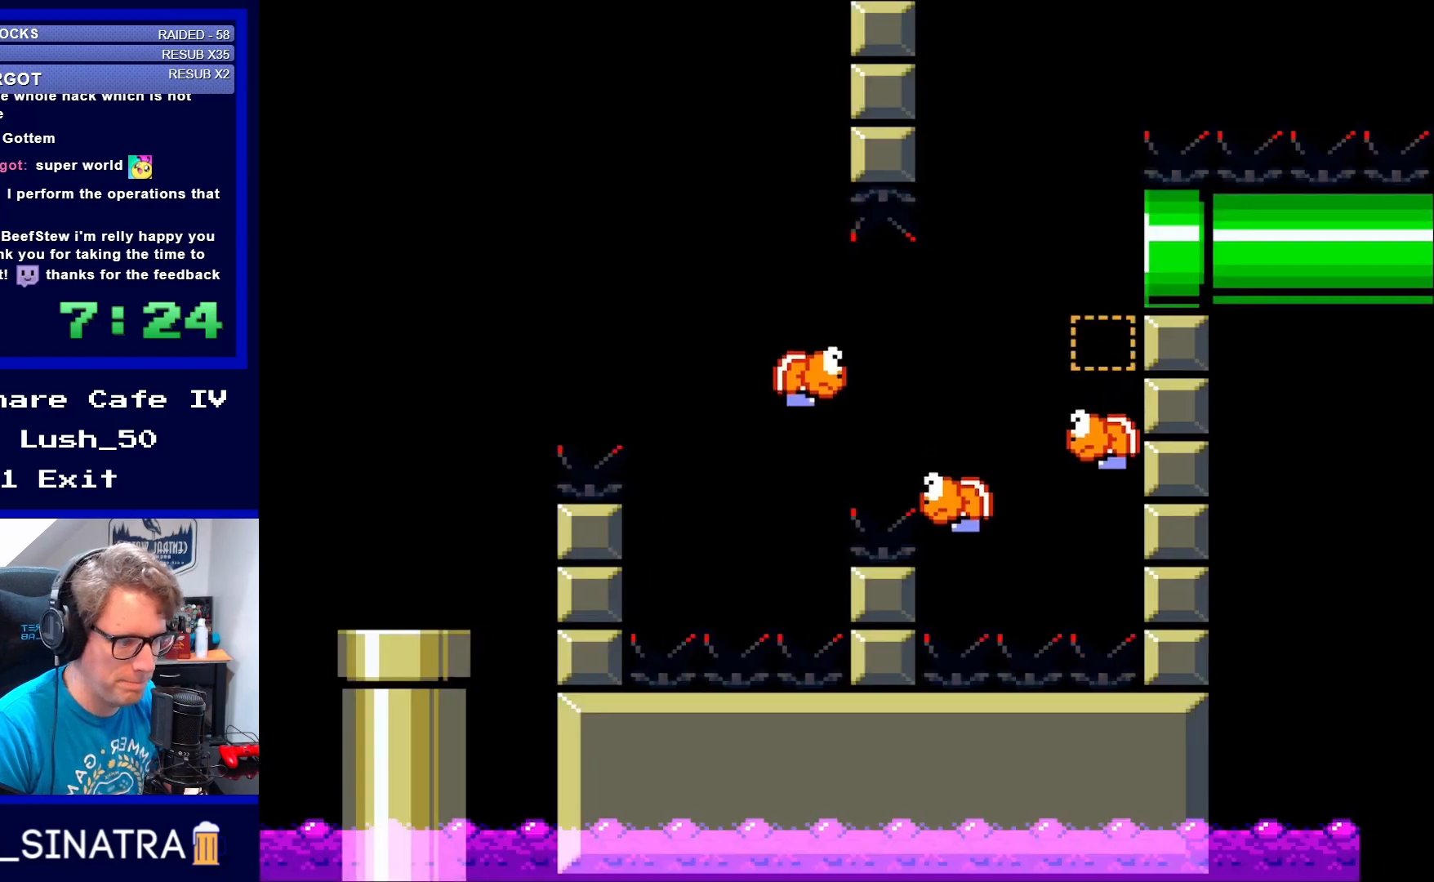
{"buttons": ["Y"], "events": [[500, "Y", "down"]]}
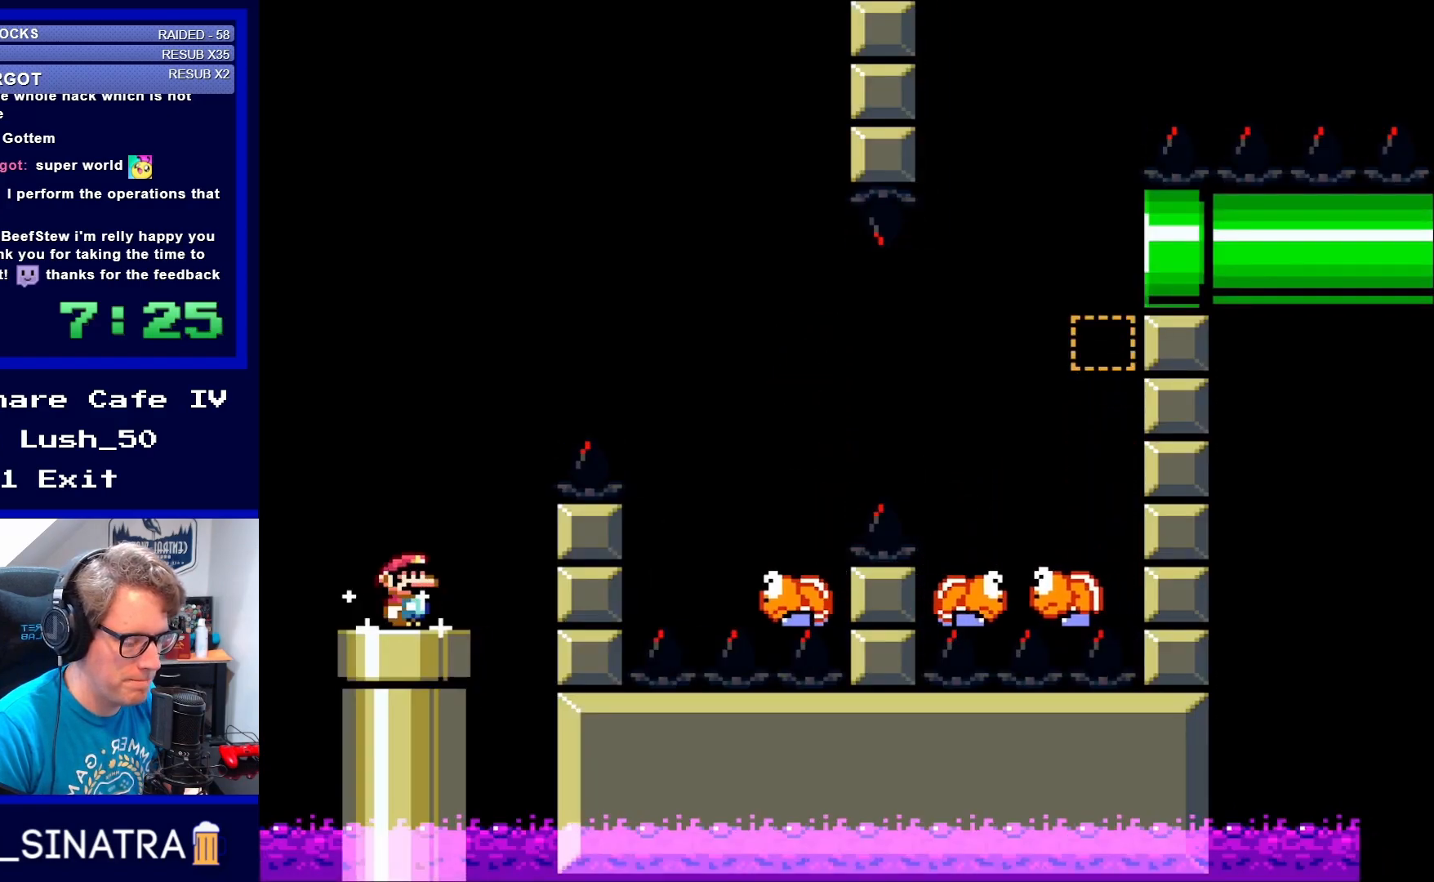
{"buttons": ["Y"], "events": []}
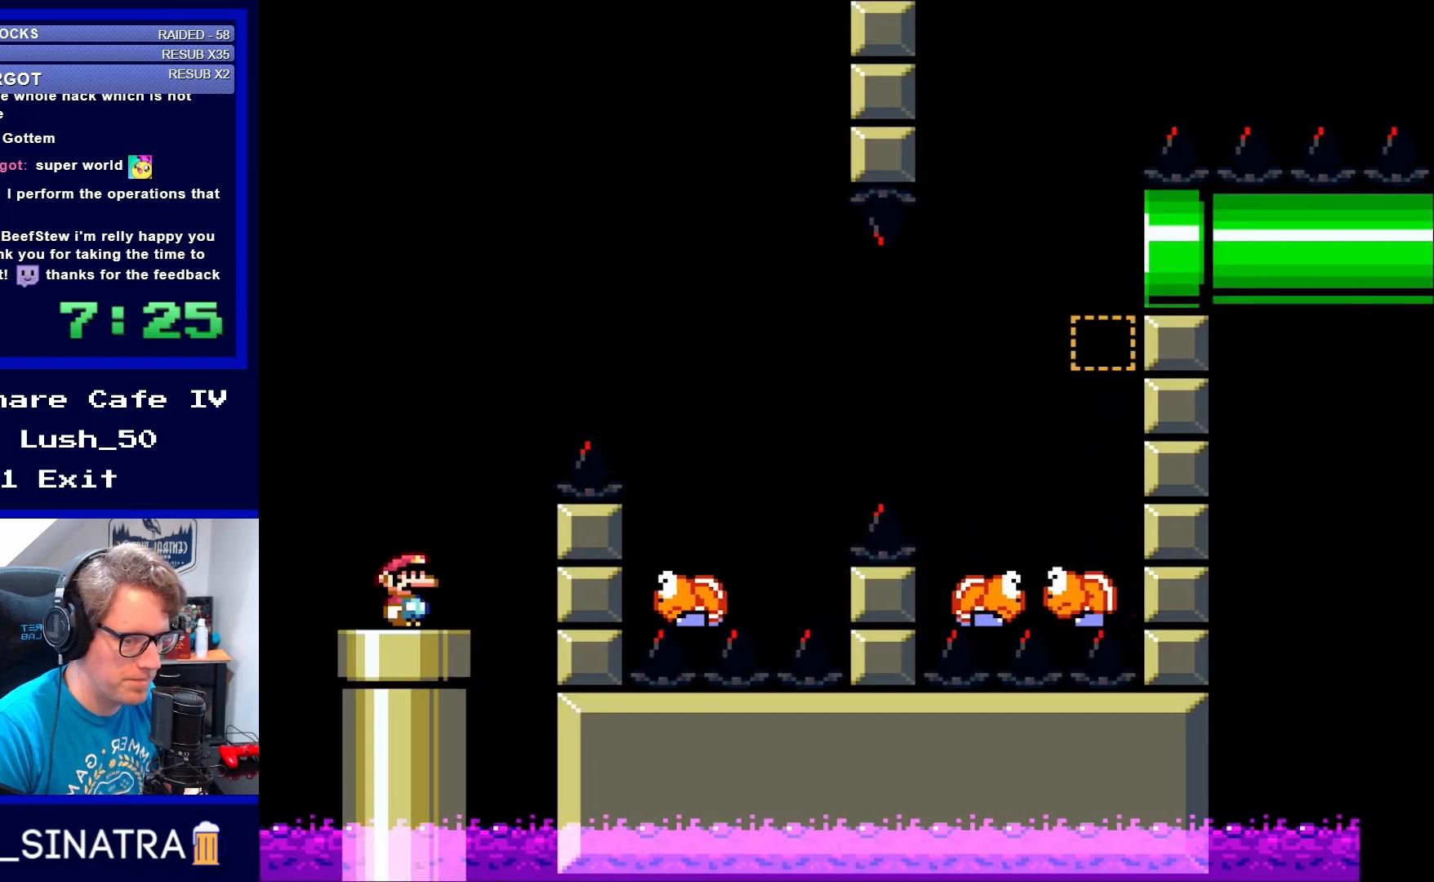
{"buttons": [], "events": [[233, "Y", "up"]]}
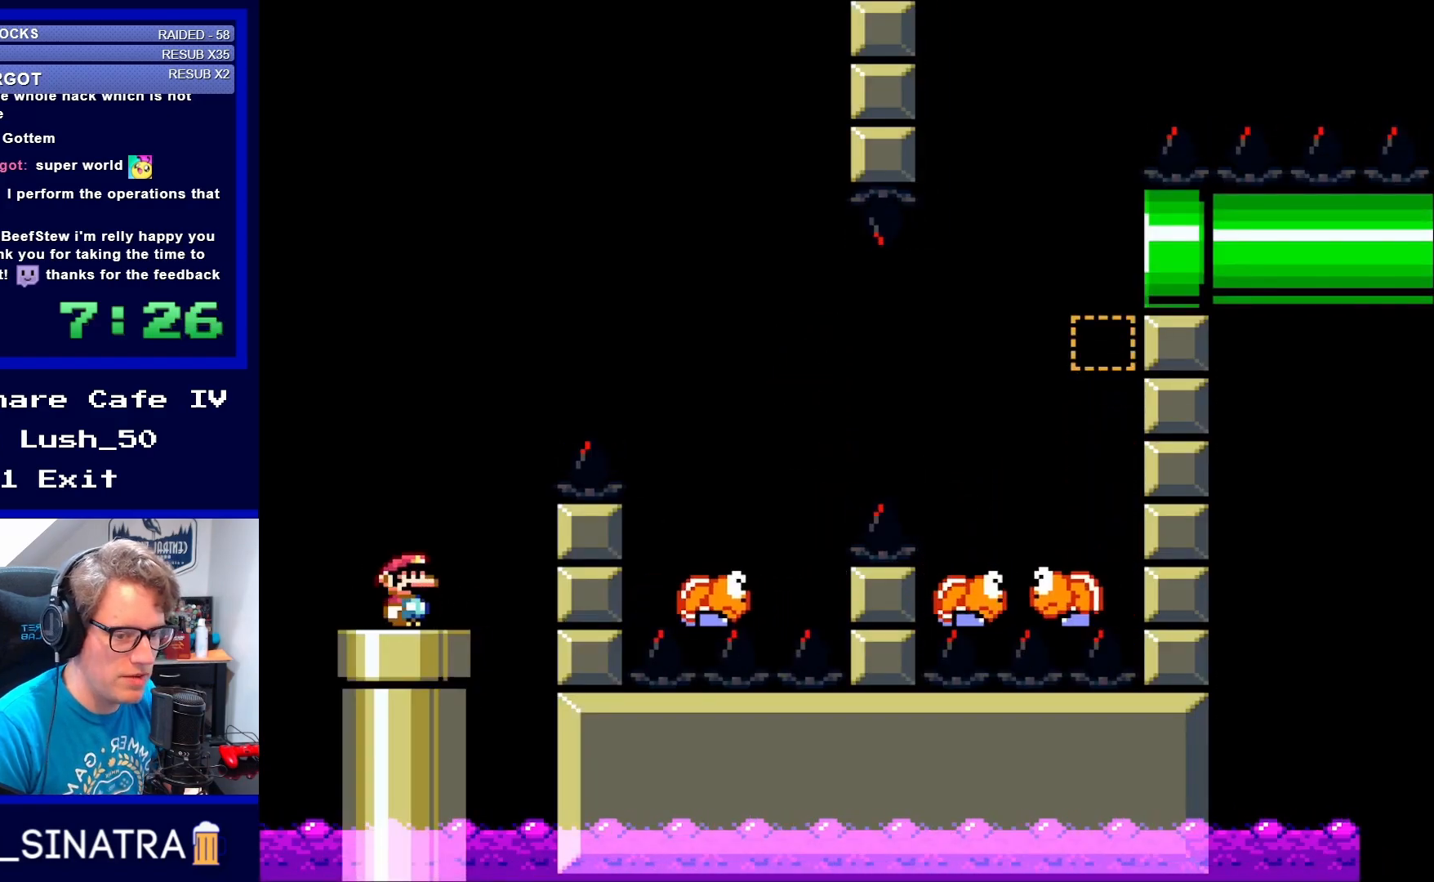
{"buttons": [], "events": []}
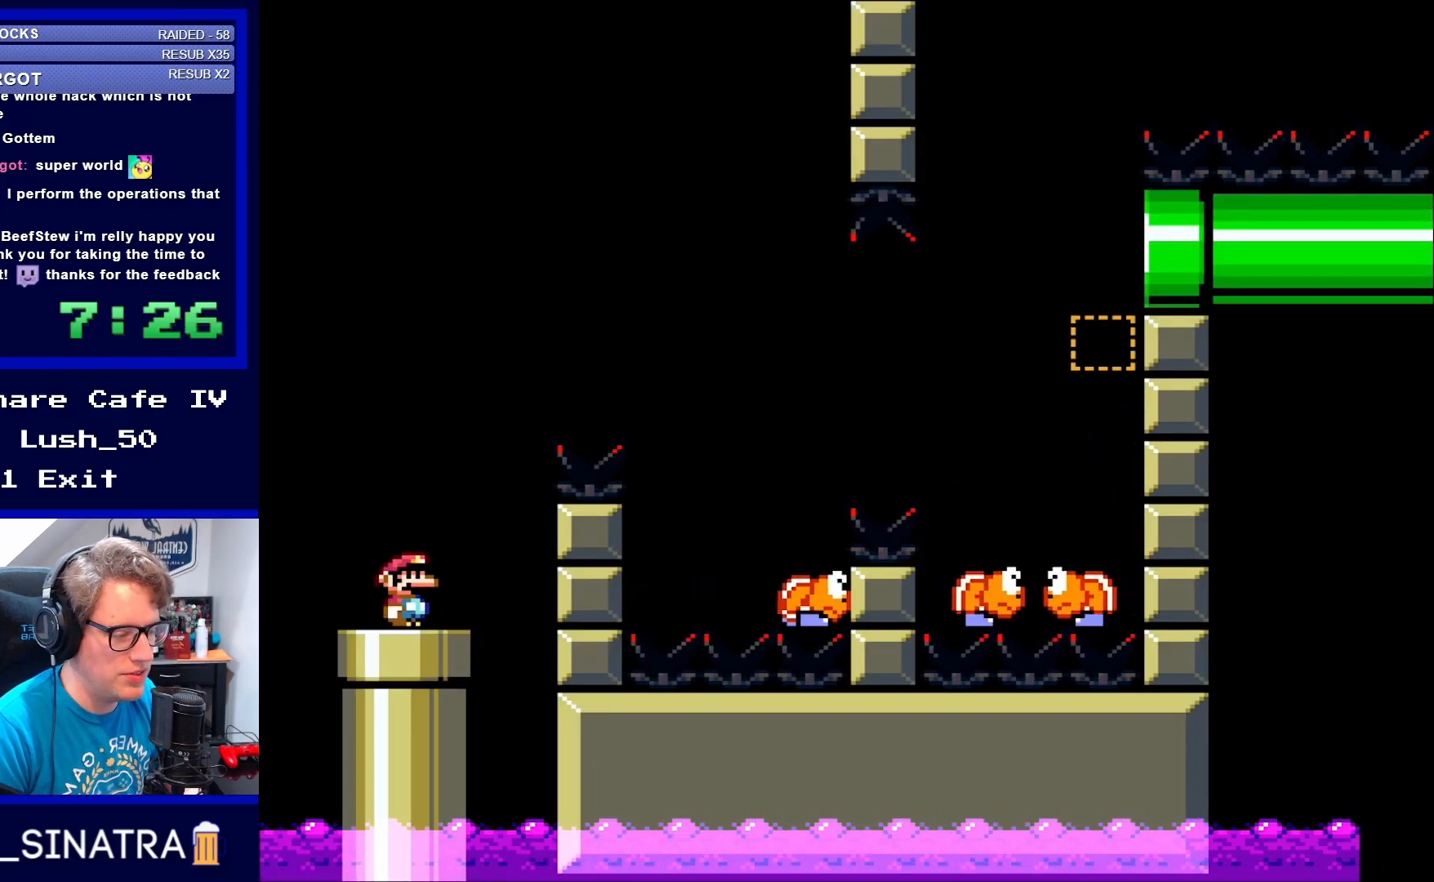
{"buttons": [], "events": []}
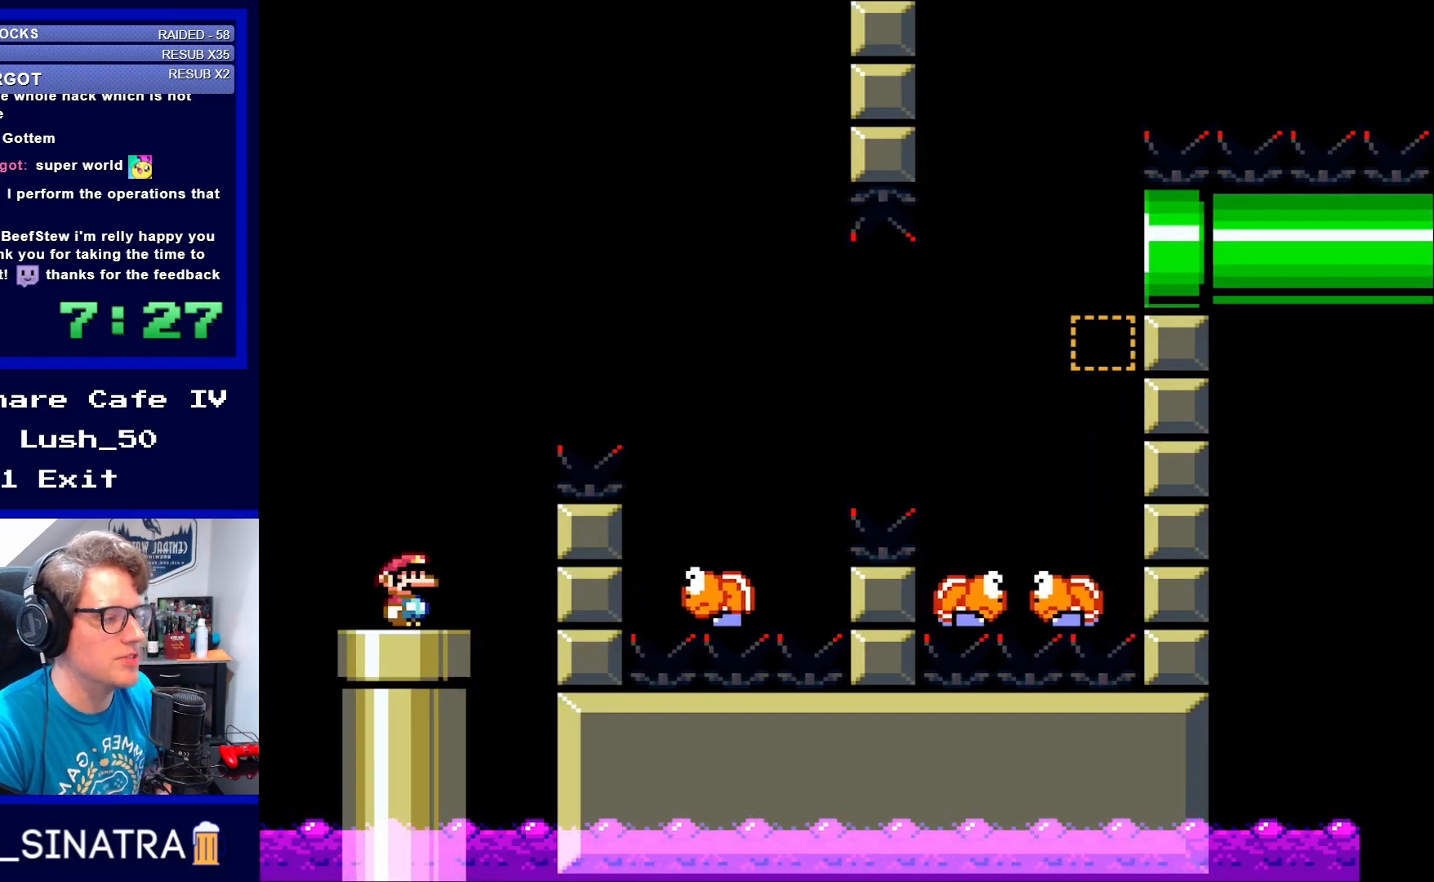
{"buttons": [], "events": []}